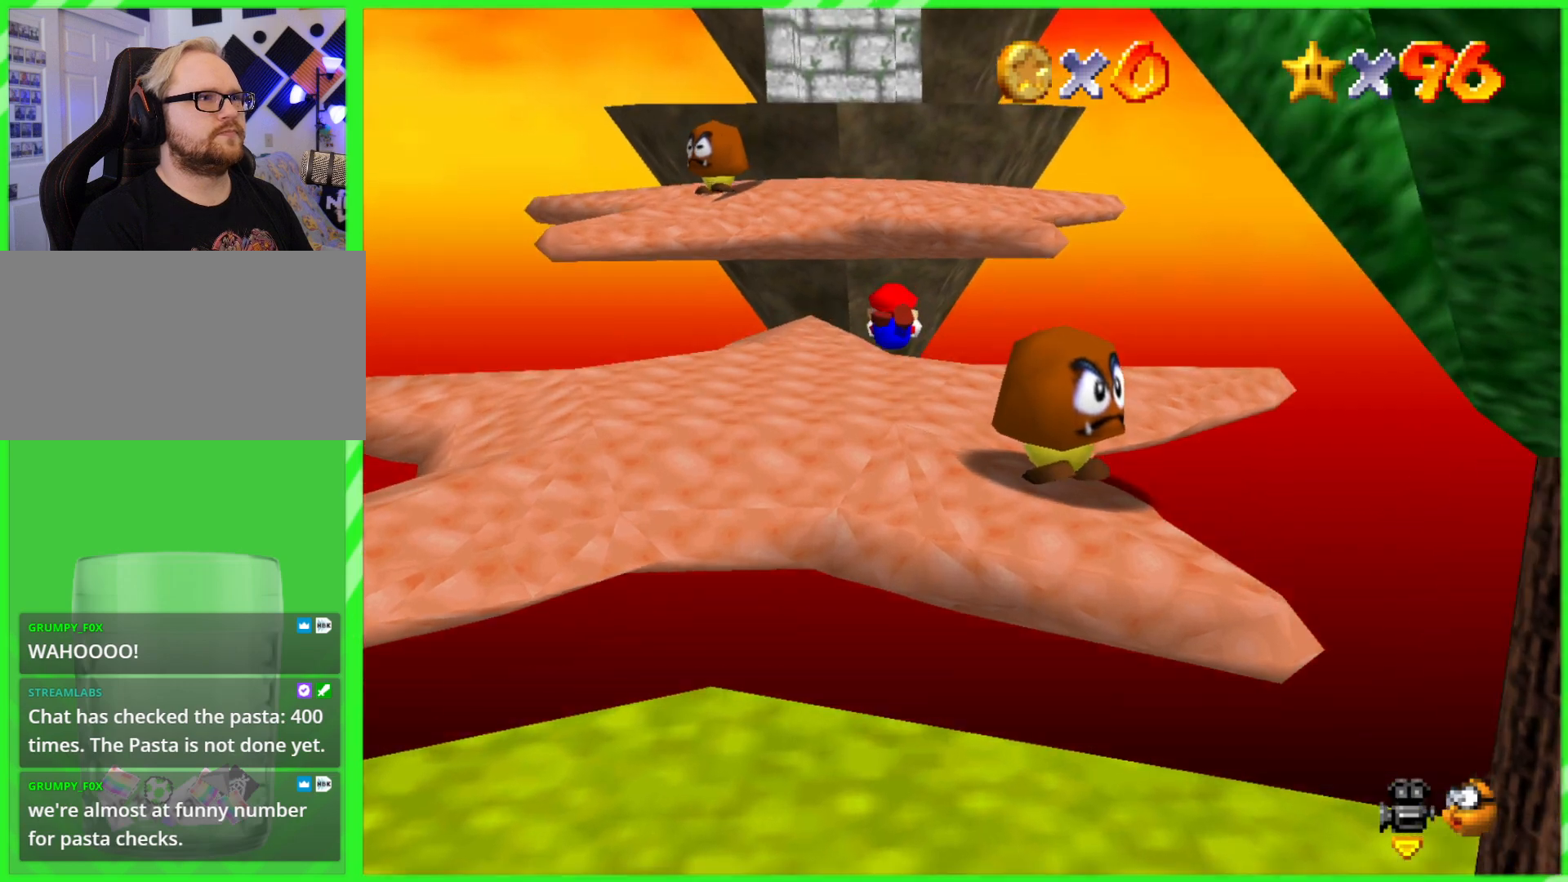
Gameplay with a controller (Nintendo layout); each line is a JSON object with the inputs held at the frame after it. "events" lists button and stick changes between this image and that frame as [ms after this image, input, new state], when the widget could be followed in between. Not read: DPAD_DOWN DPAD_UP L1 L3 R1 R3 X Y.
{"buttons": [], "left_stick": "up-left", "events": [[67, "A", "up"], [100, "B", "up"]]}
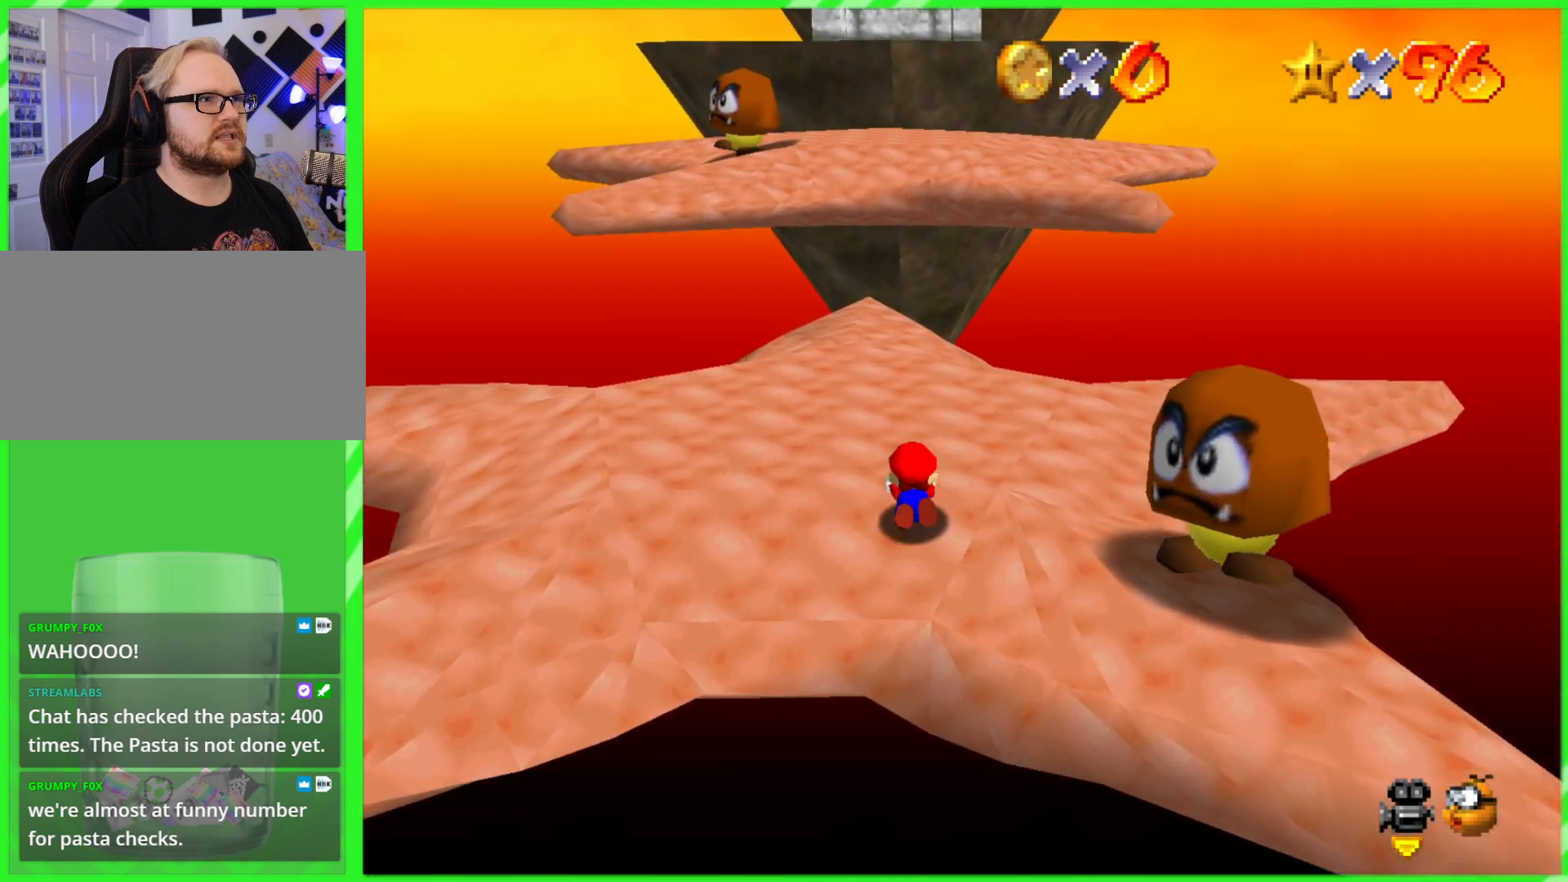
{"buttons": [], "left_stick": "up-left", "events": [[17, "A", "down"], [17, "B", "down"], [117, "B", "up"], [133, "A", "up"]]}
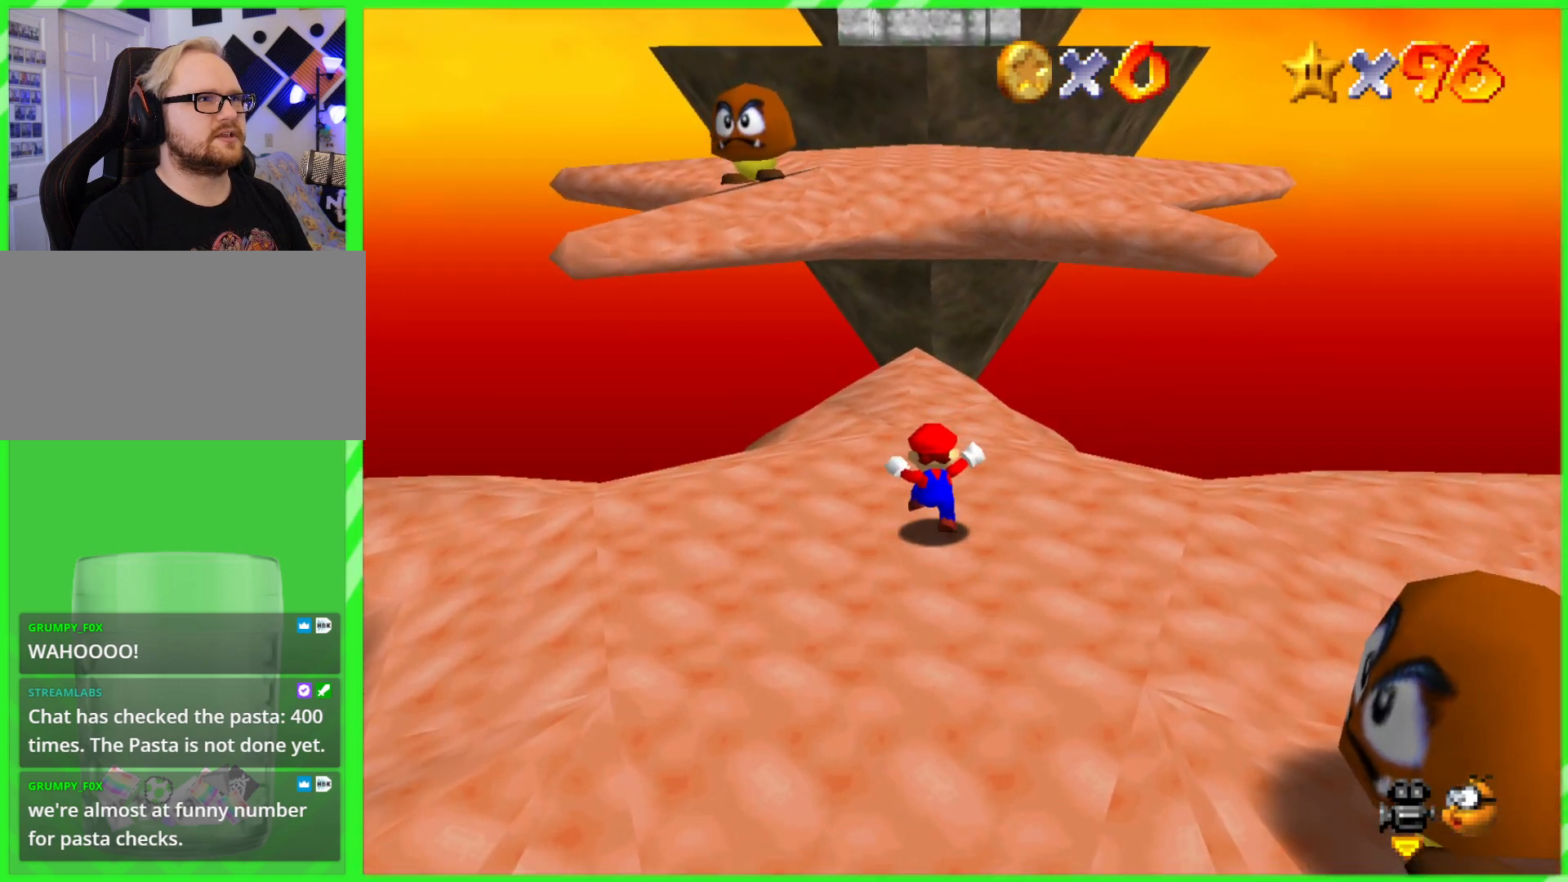
{"buttons": [], "left_stick": "up", "events": [[383, "left_stick", "up"]]}
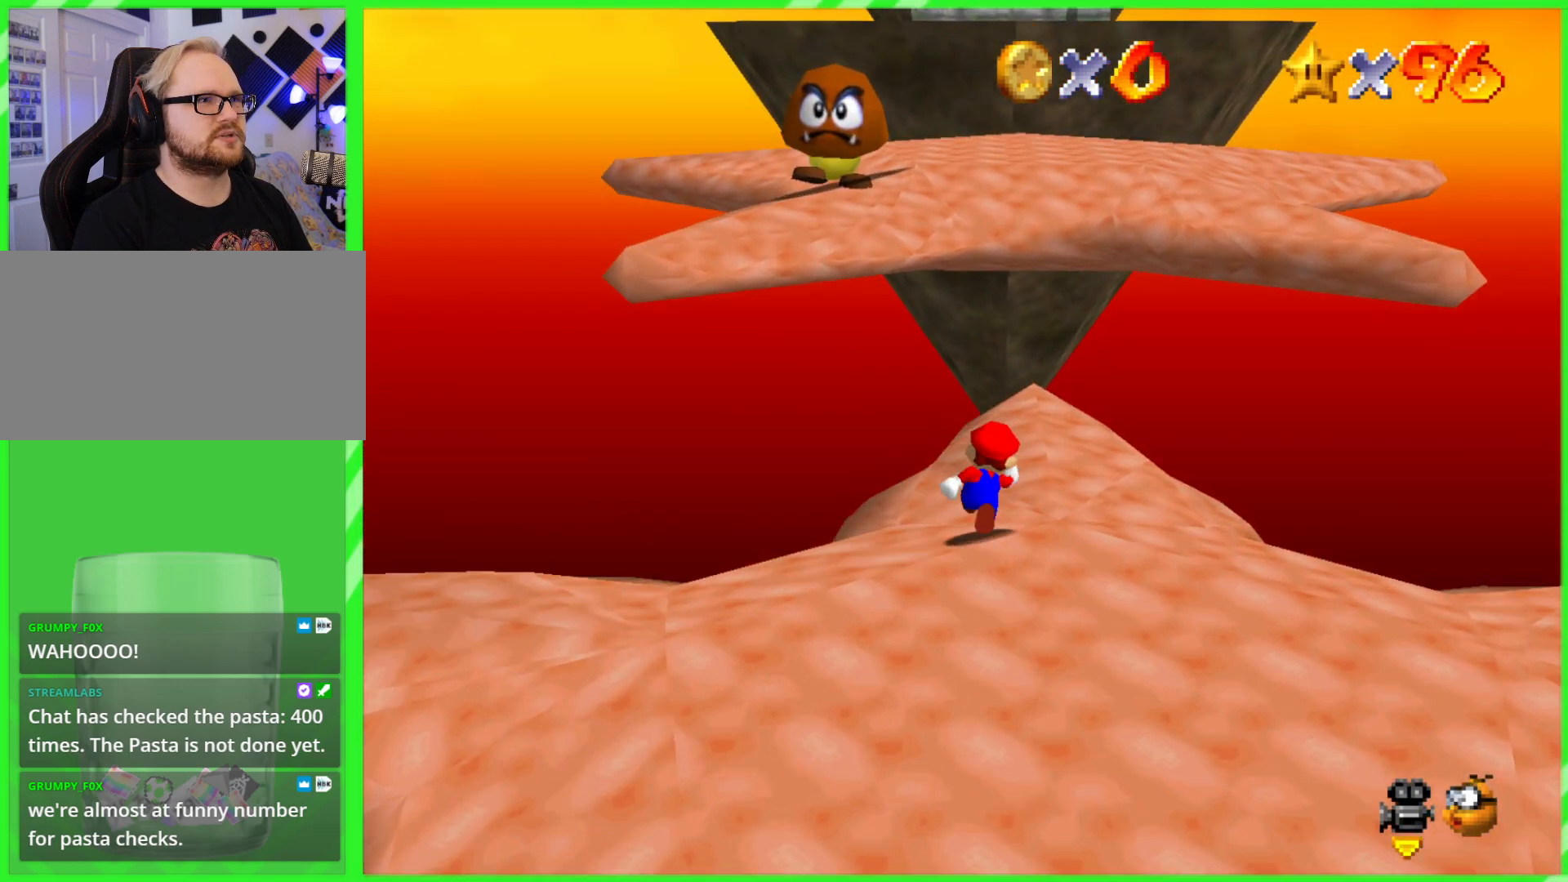
{"buttons": [], "left_stick": "down", "events": [[400, "left_stick", "right"], [500, "left_stick", "down"]]}
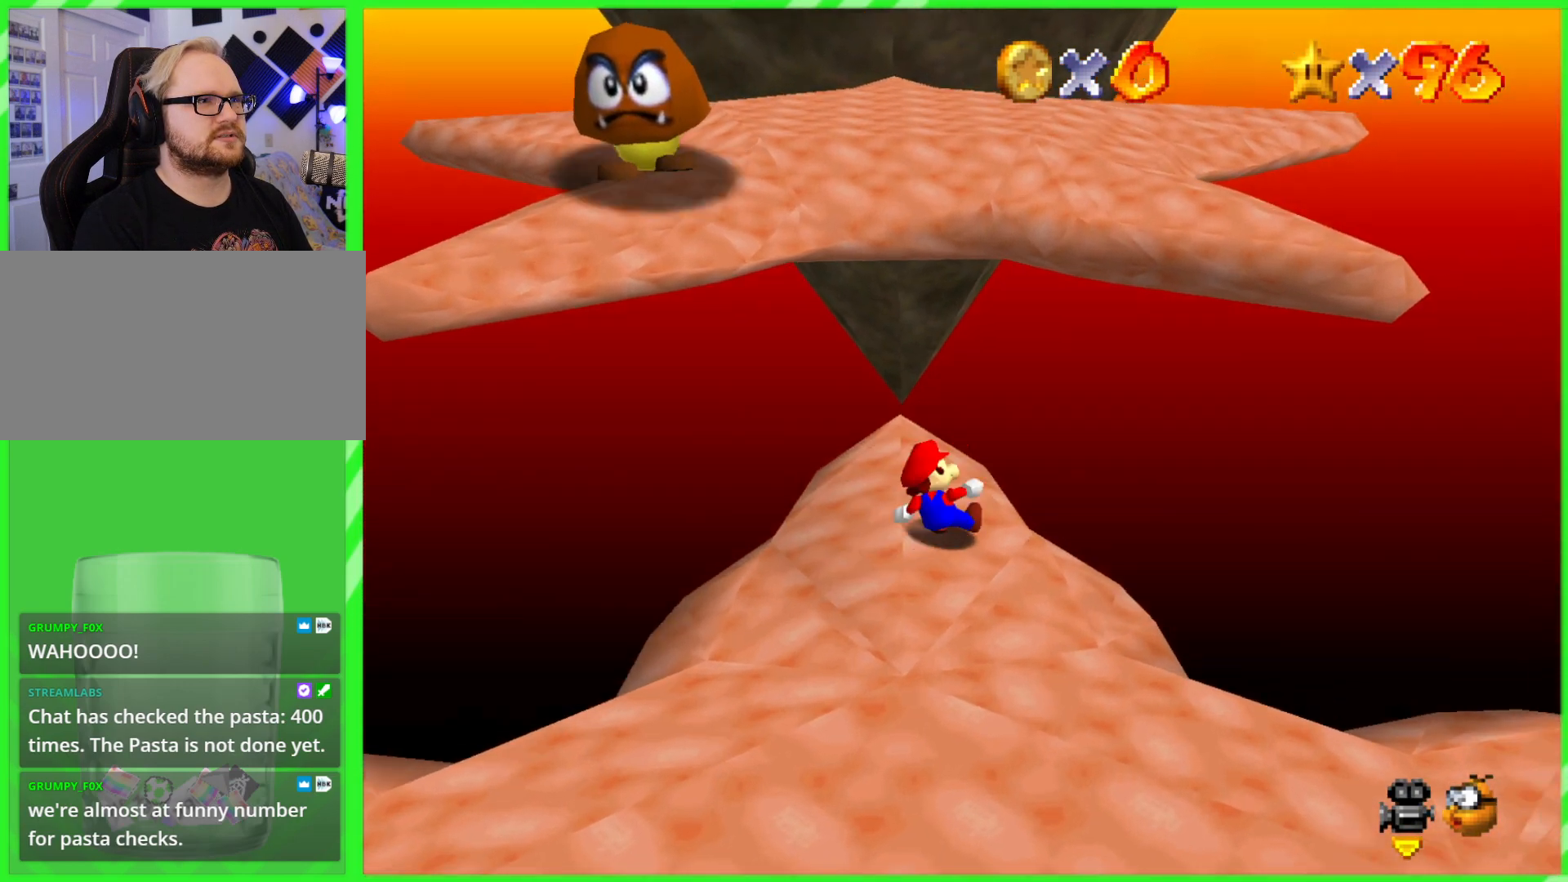
{"buttons": ["A", "B"], "left_stick": "up", "events": [[150, "left_stick", "left"], [200, "left_stick", "up"], [317, "A", "down"], [317, "B", "down"]]}
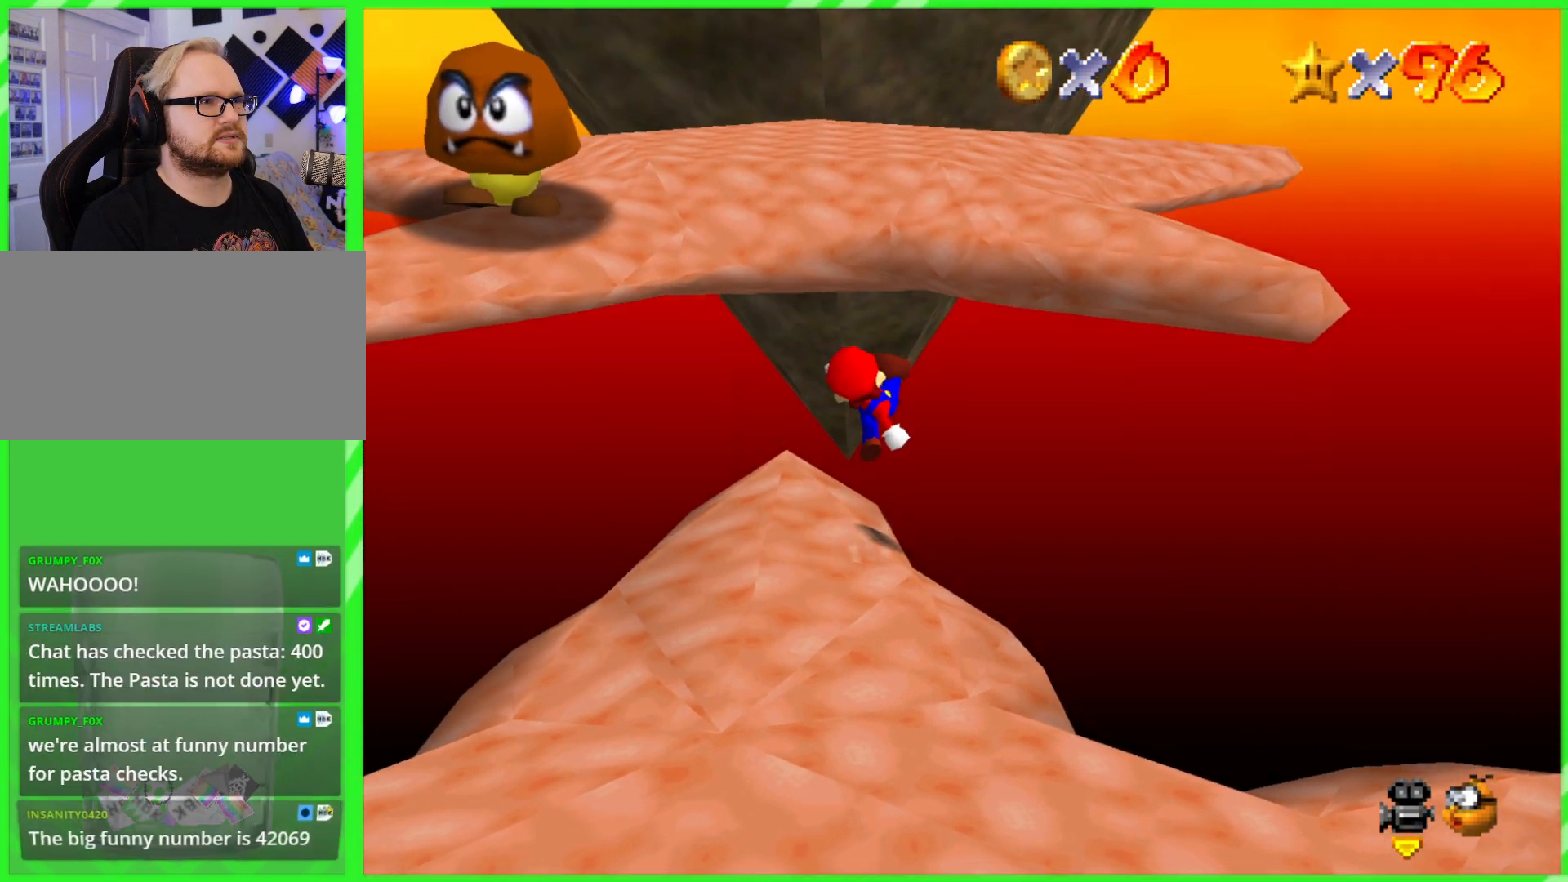
{"buttons": ["A"], "left_stick": "down-left", "events": [[183, "left_stick", "down-left"], [317, "A", "up"], [317, "B", "up"], [417, "A", "down"]]}
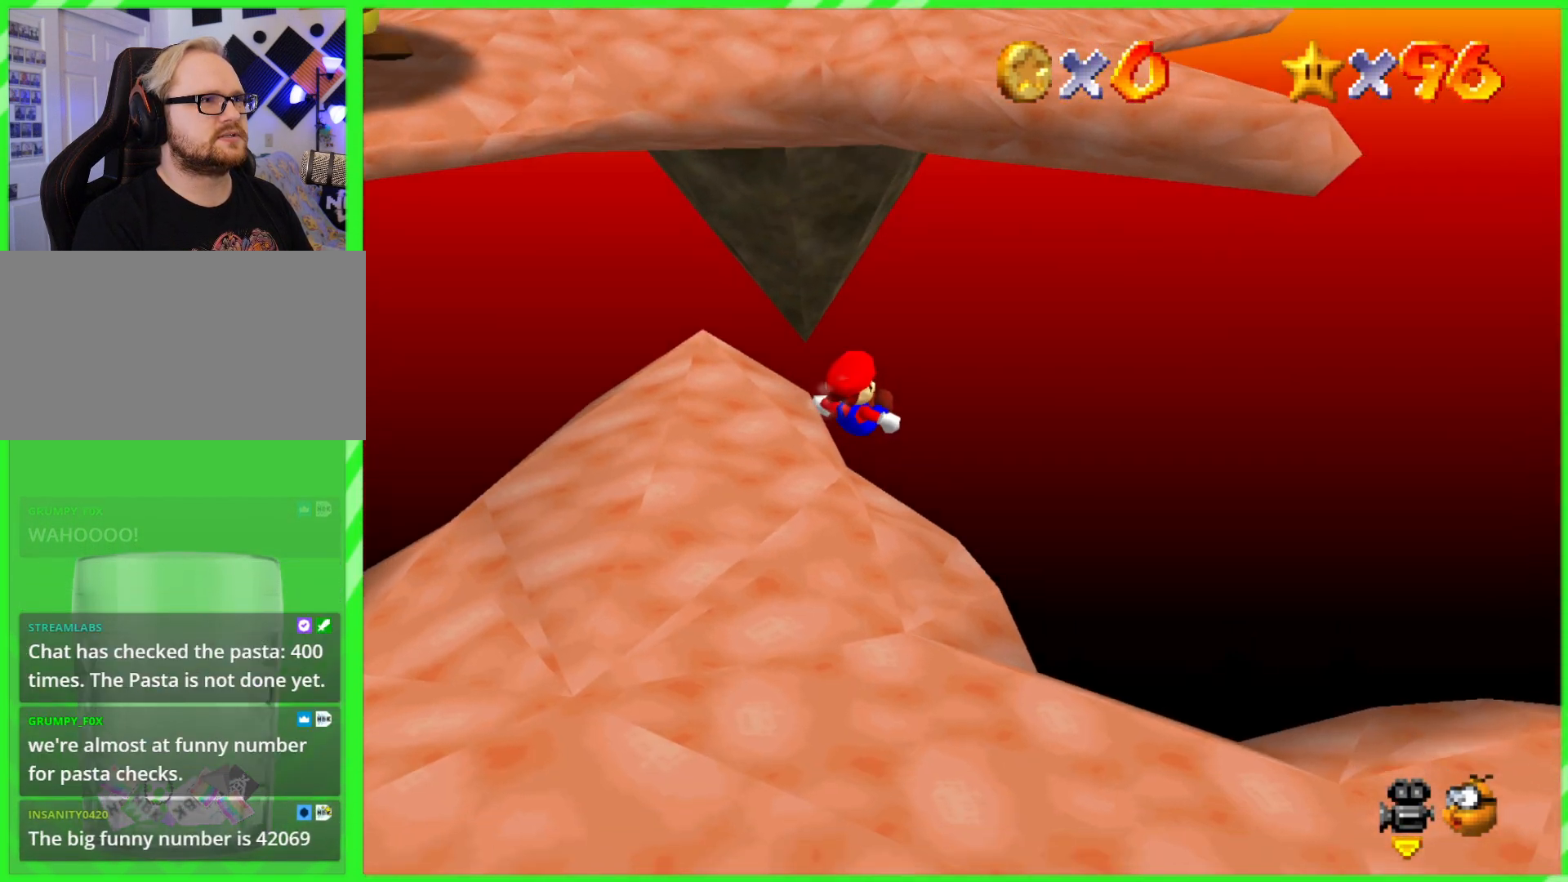
{"buttons": [], "left_stick": "center", "events": [[317, "A", "up"], [483, "left_stick", "center"]]}
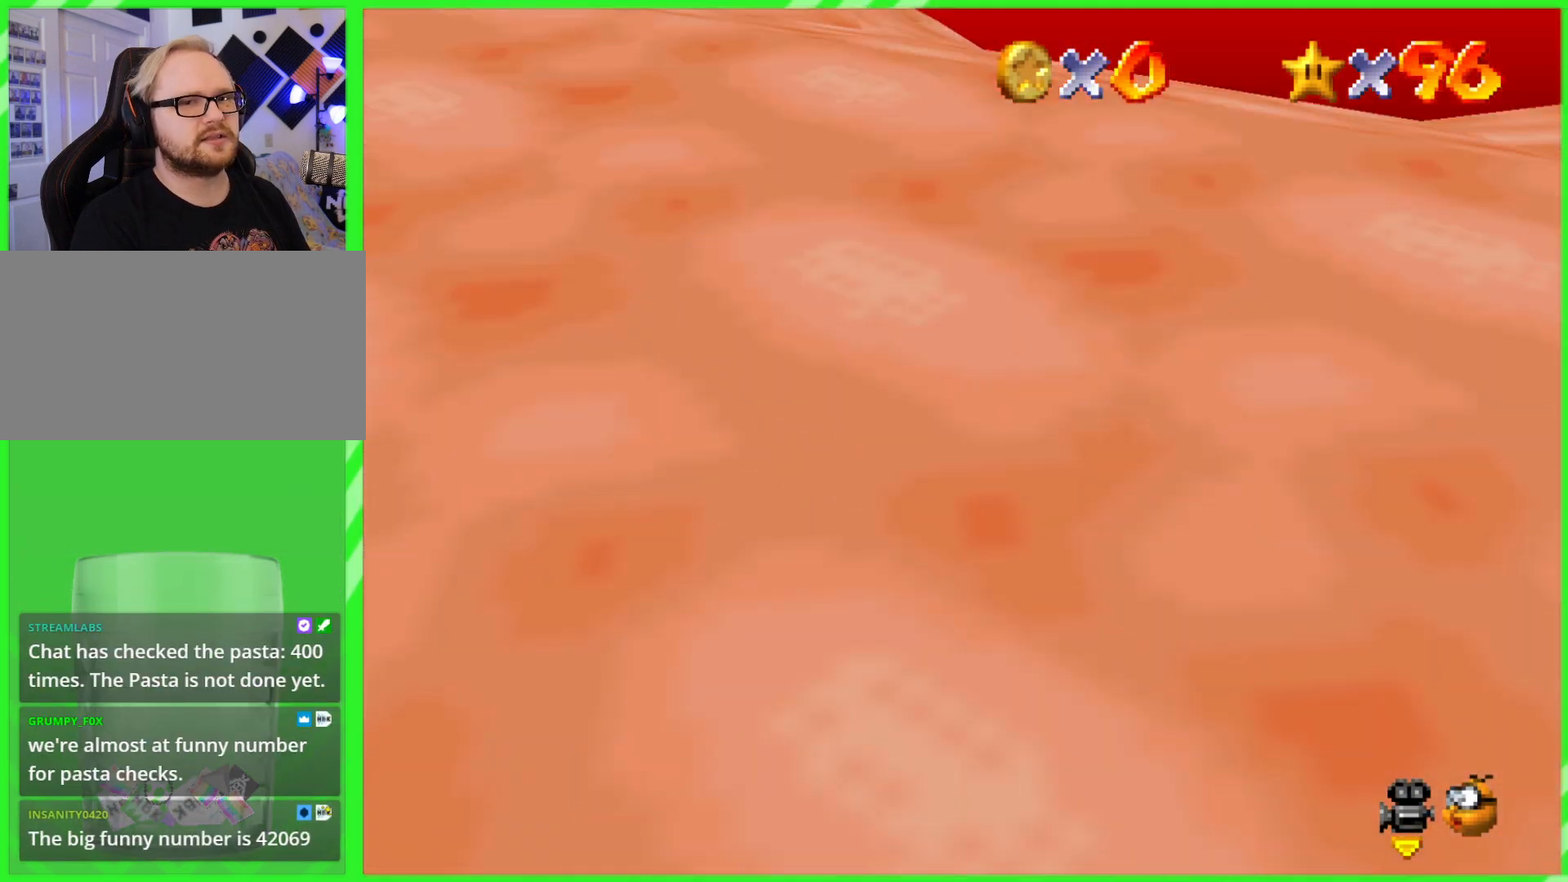
{"buttons": [], "left_stick": "center", "events": [[150, "B", "down"], [233, "B", "up"]]}
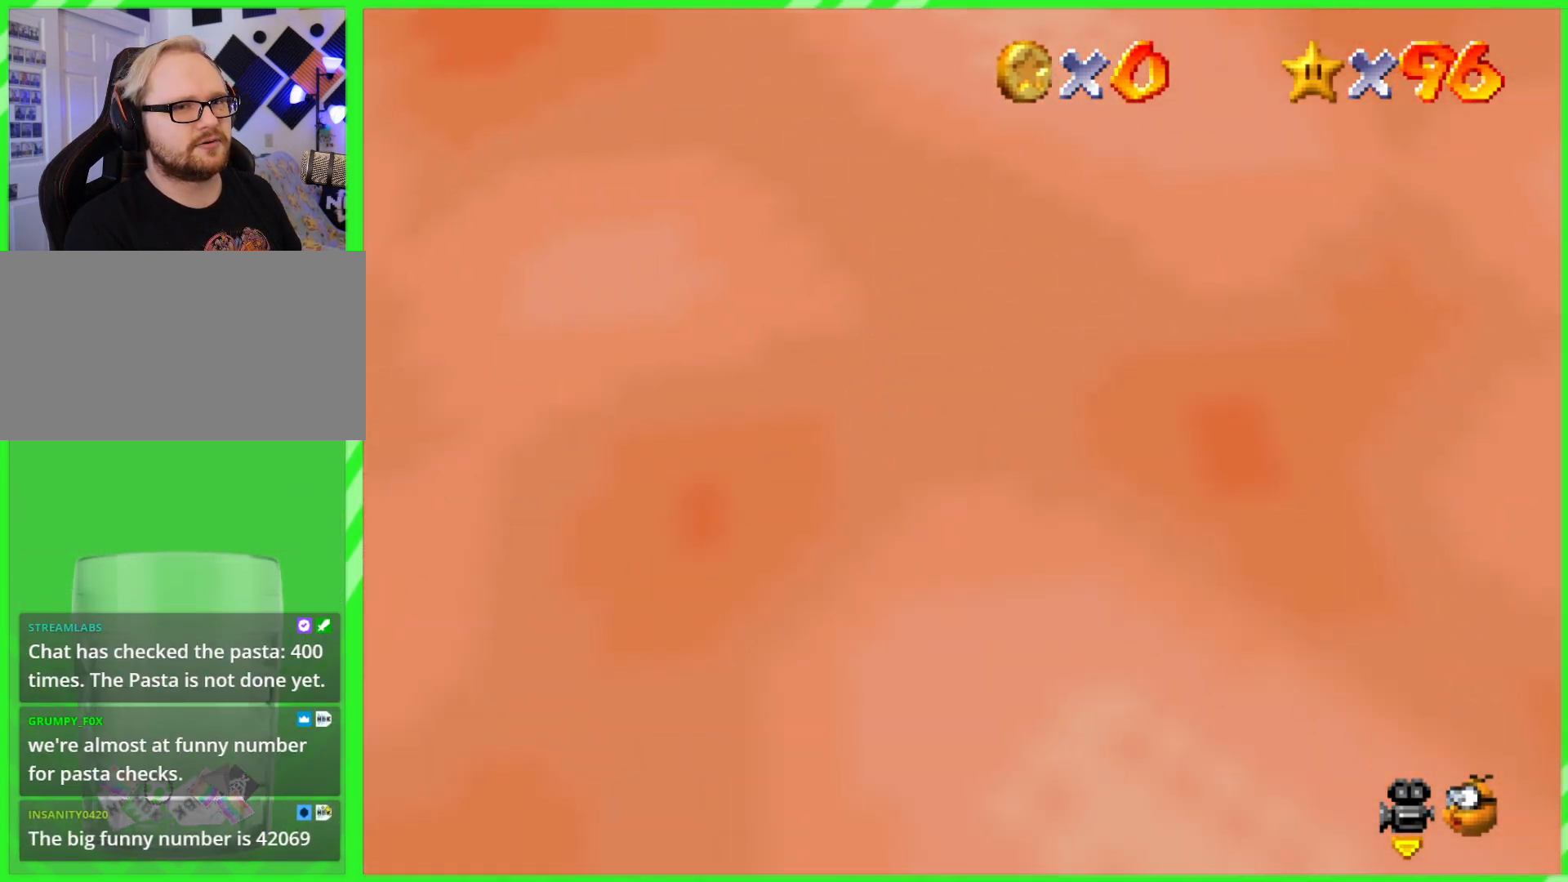
{"buttons": [], "left_stick": "center", "events": []}
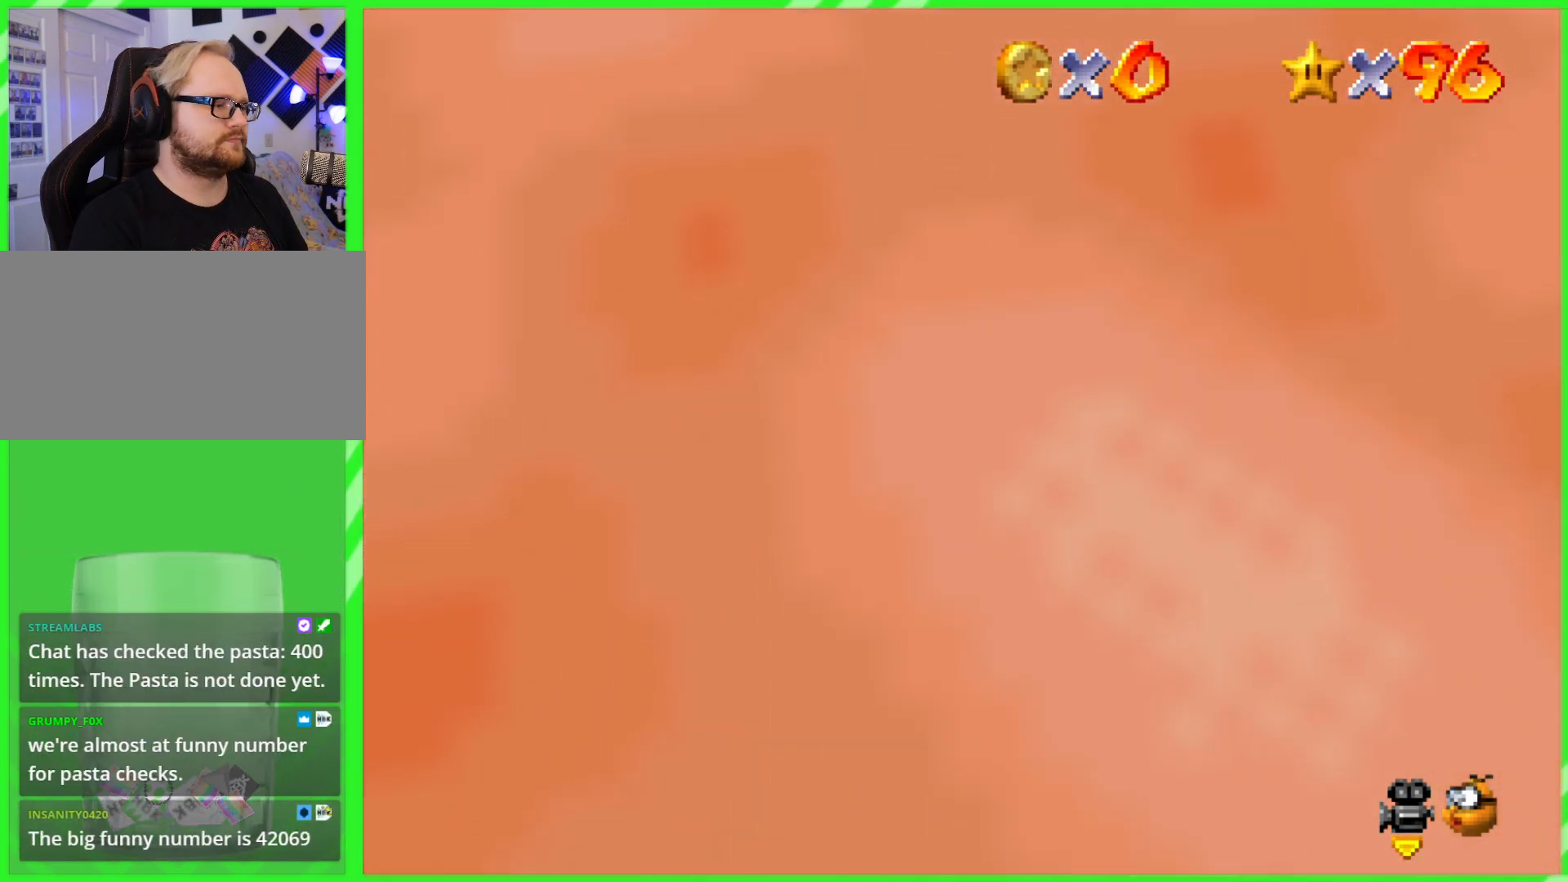
{"buttons": [], "left_stick": "center", "events": []}
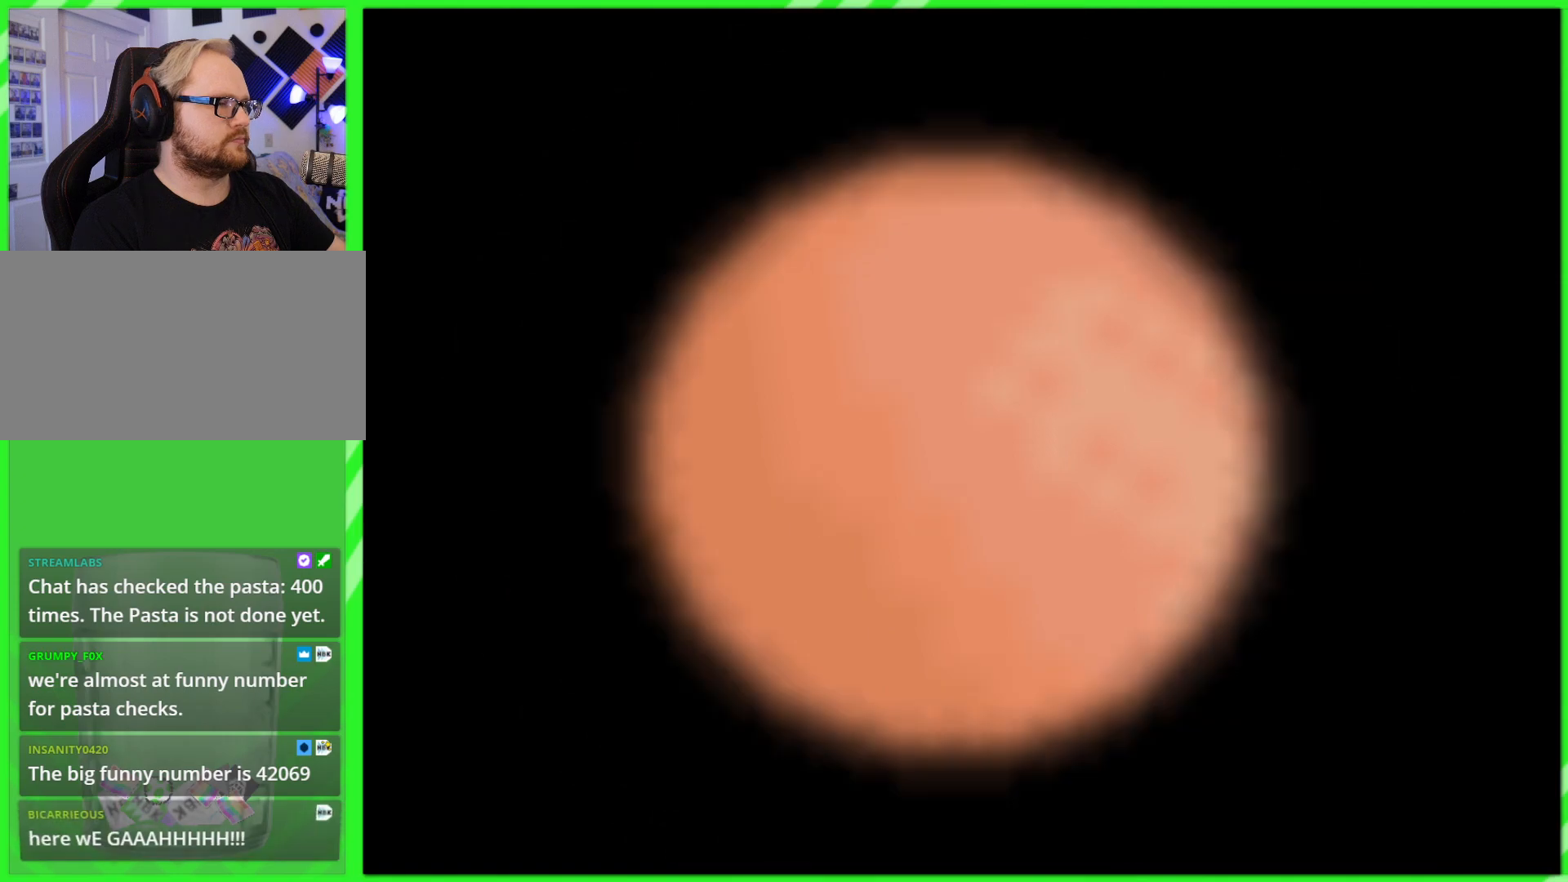
{"buttons": [], "left_stick": "center", "events": []}
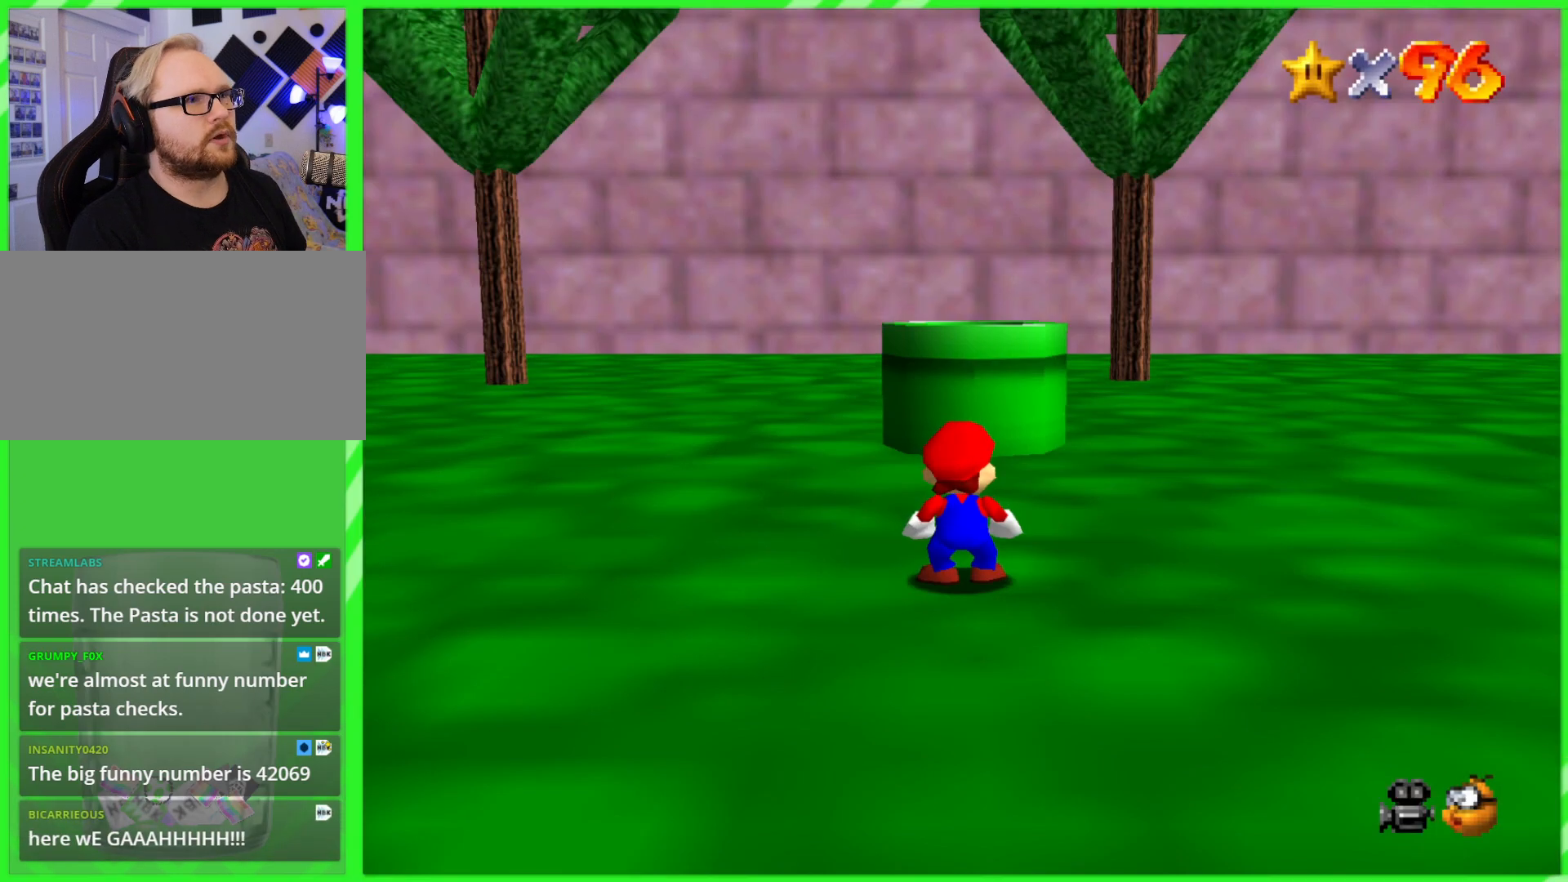
{"buttons": [], "left_stick": "up", "events": [[317, "left_stick", "up"]]}
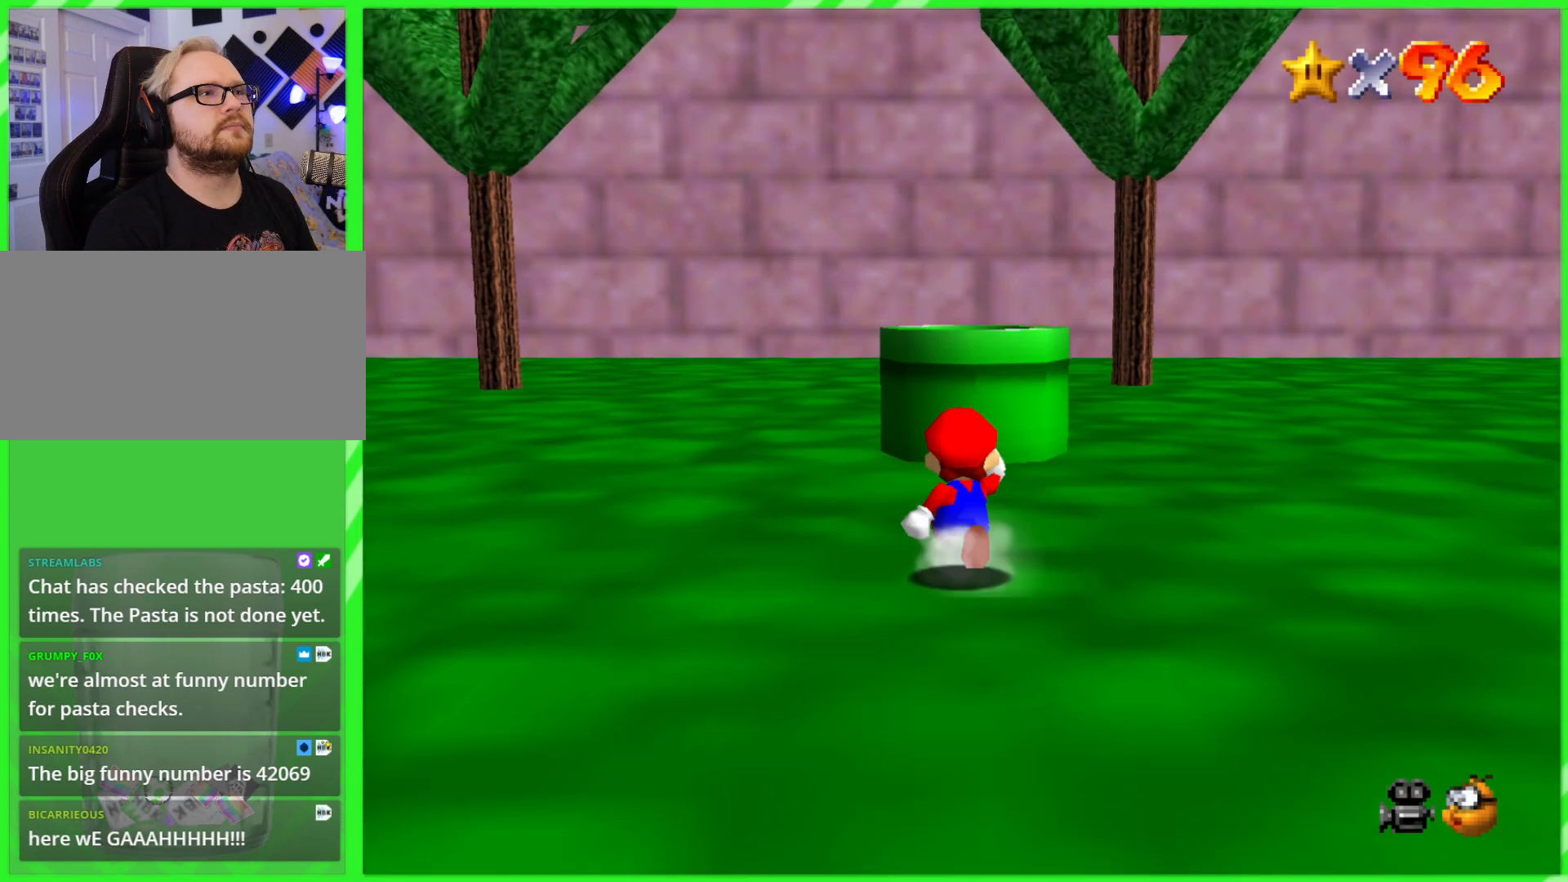
{"buttons": ["A", "B"], "left_stick": "up", "events": [[467, "A", "down"], [467, "B", "down"]]}
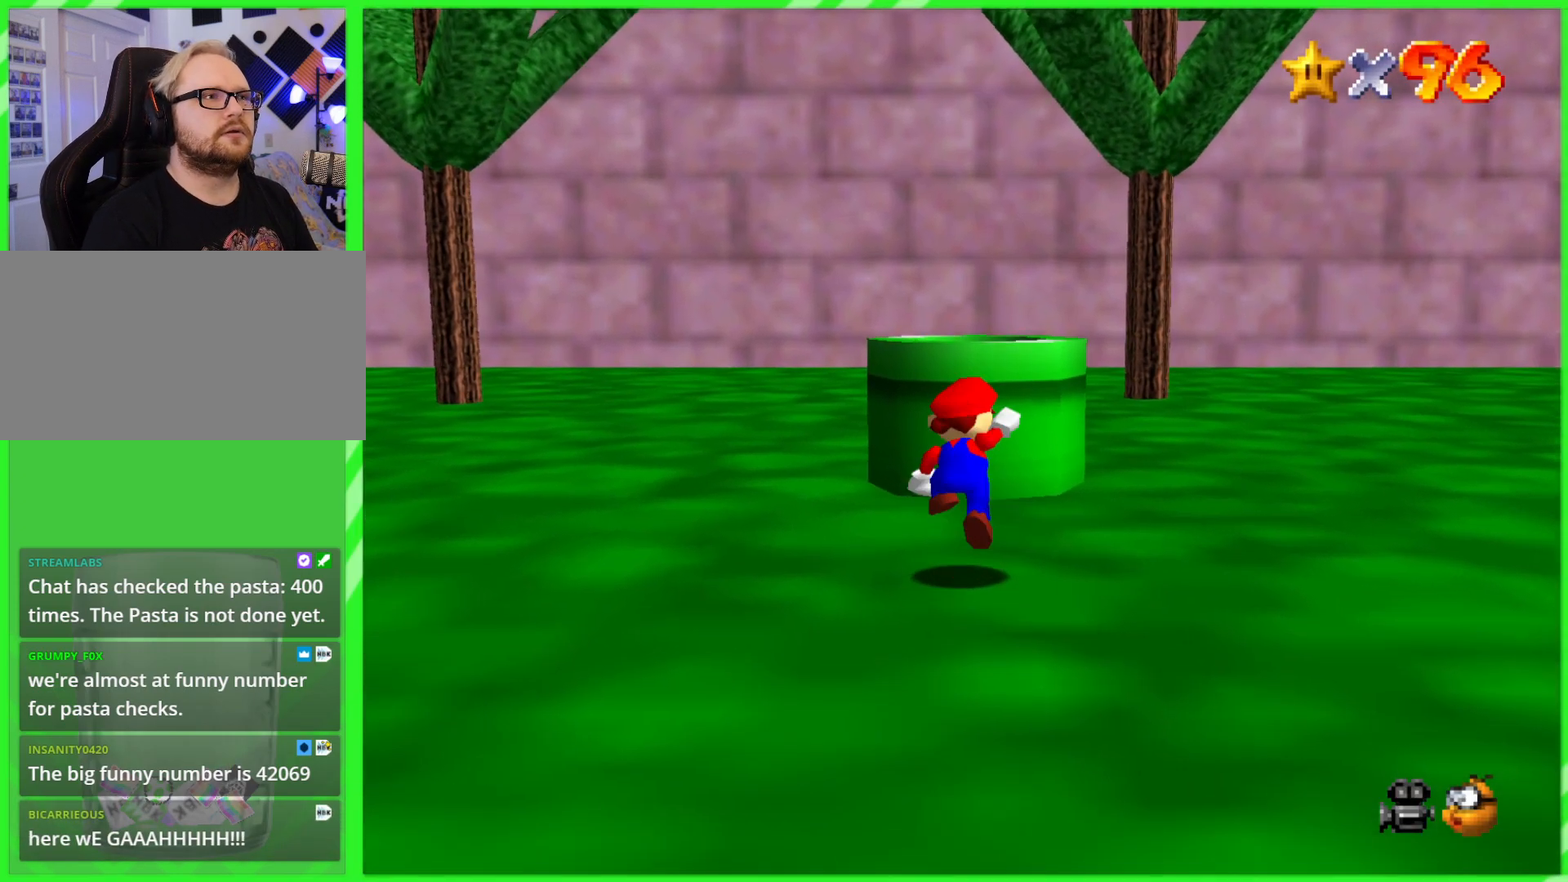
{"buttons": [], "left_stick": "up", "events": [[133, "A", "up"], [133, "B", "up"]]}
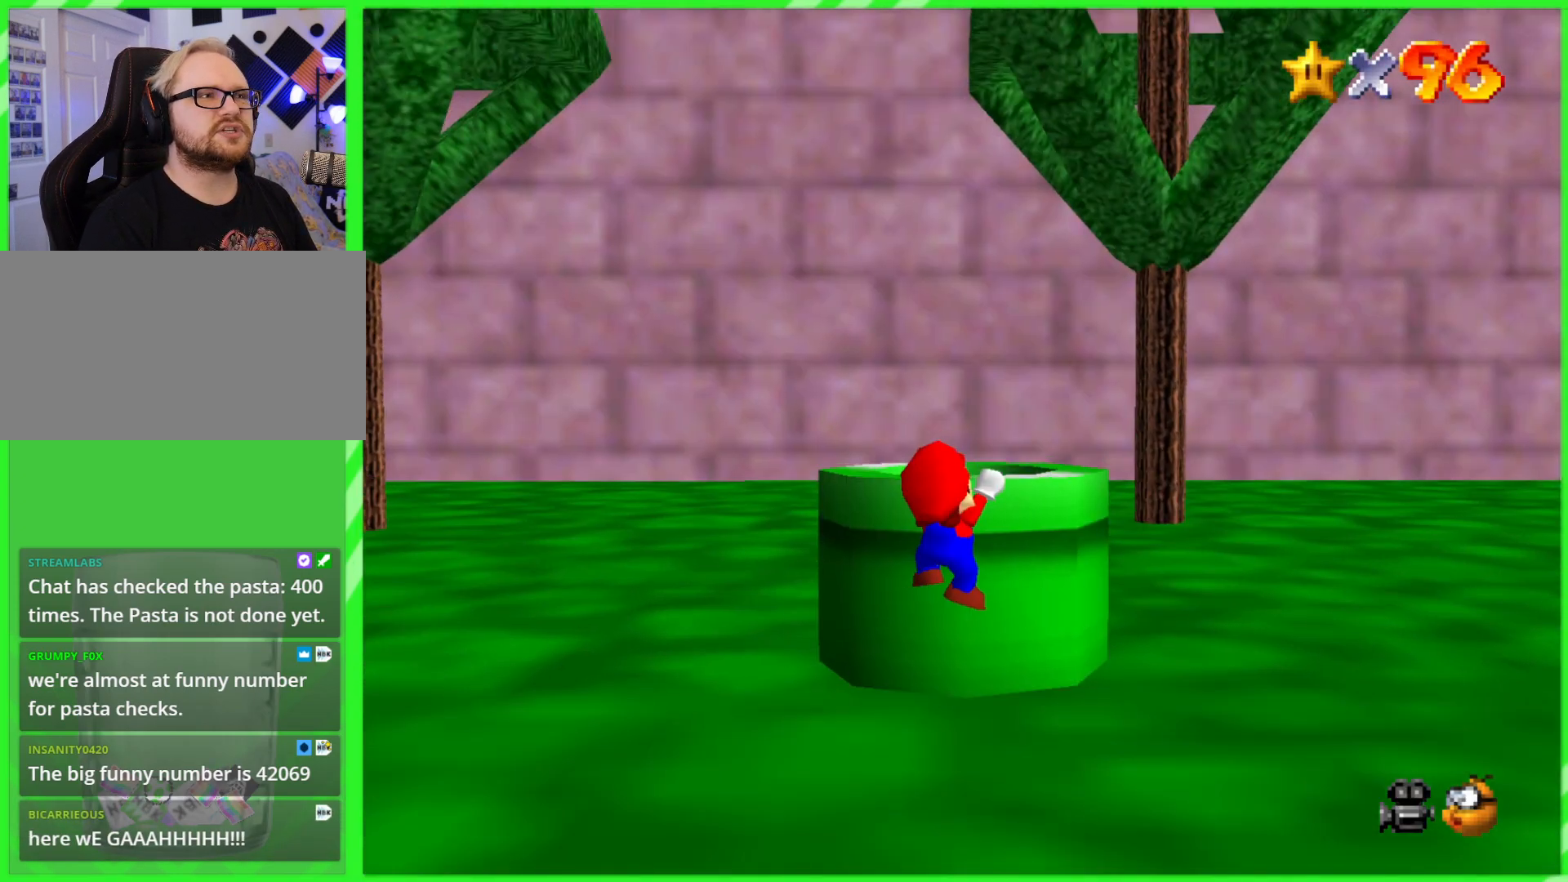
{"buttons": [], "left_stick": "up", "events": [[17, "left_stick", "center"], [150, "A", "down"], [267, "A", "up"], [267, "left_stick", "up"]]}
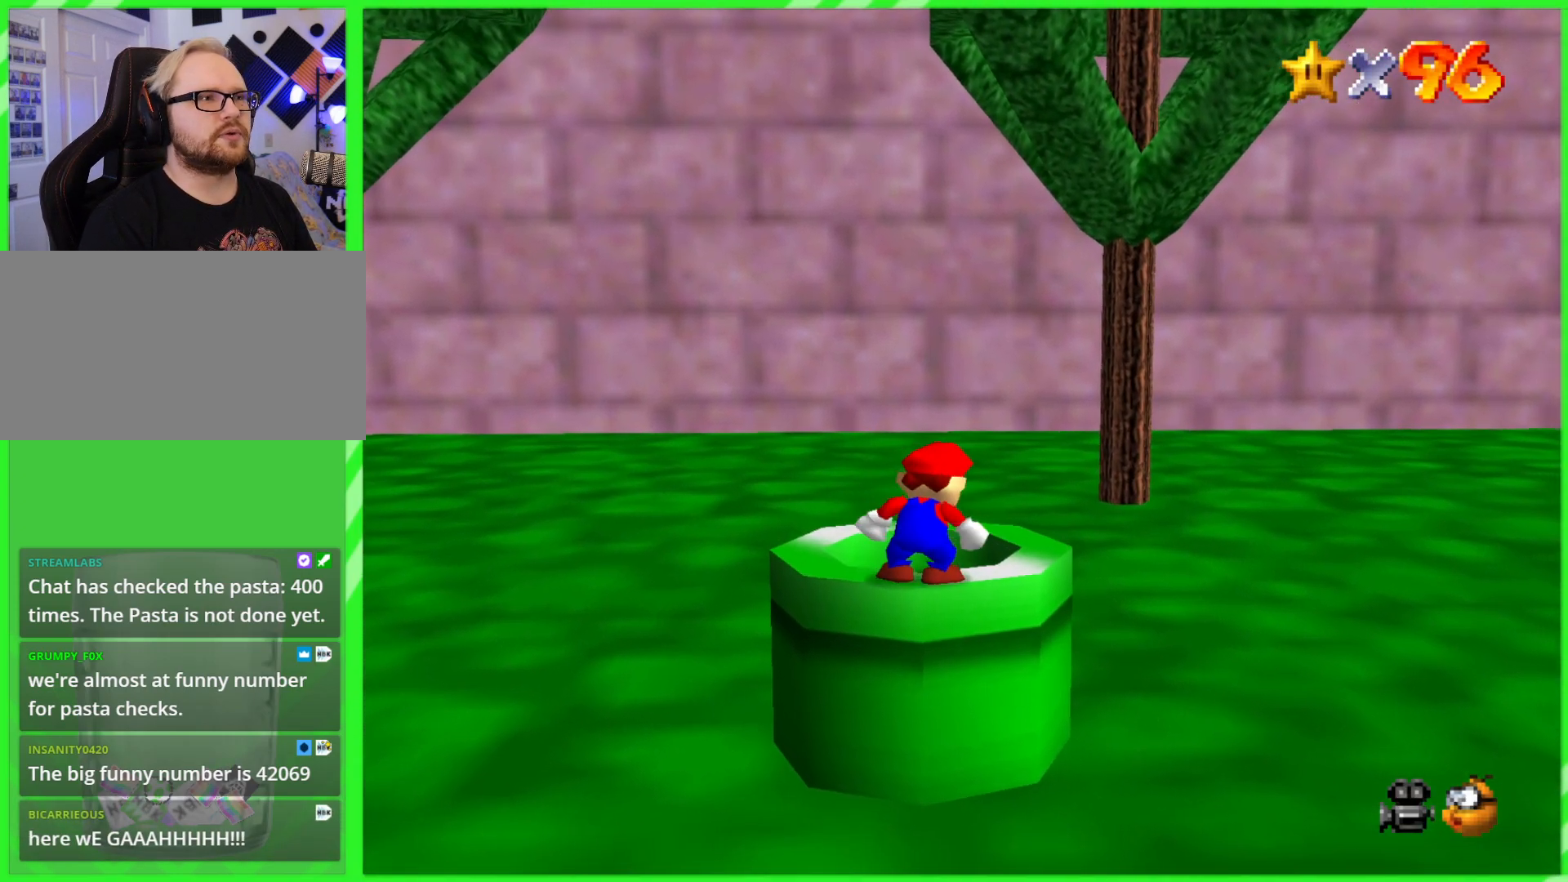
{"buttons": [], "left_stick": "center", "events": [[267, "A", "down"], [267, "B", "down"], [333, "A", "up"], [333, "B", "up"], [400, "left_stick", "center"]]}
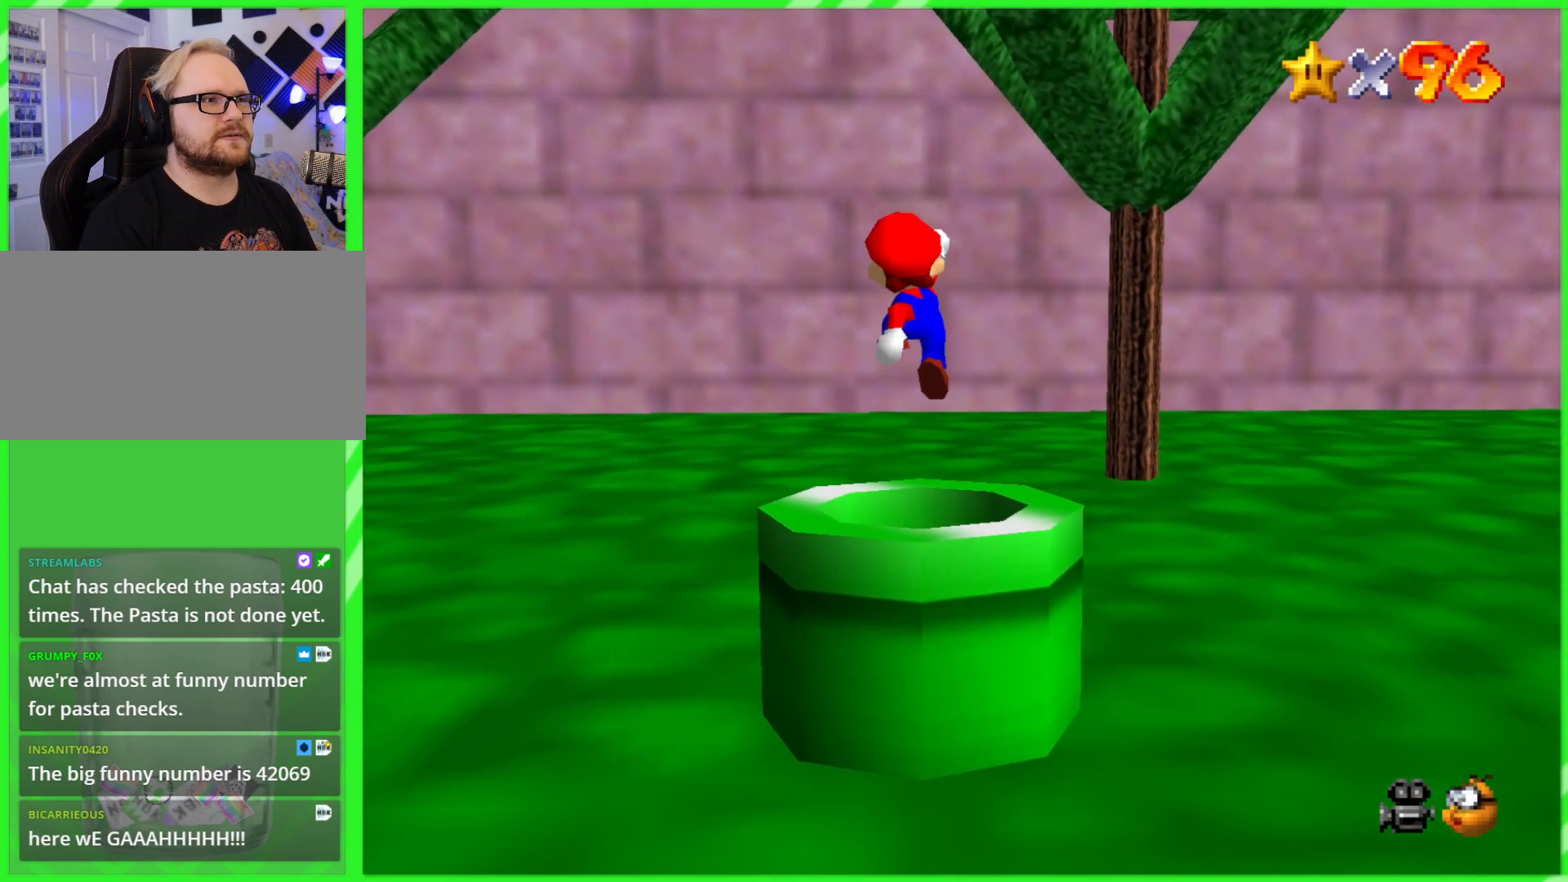
{"buttons": [], "left_stick": "center", "events": []}
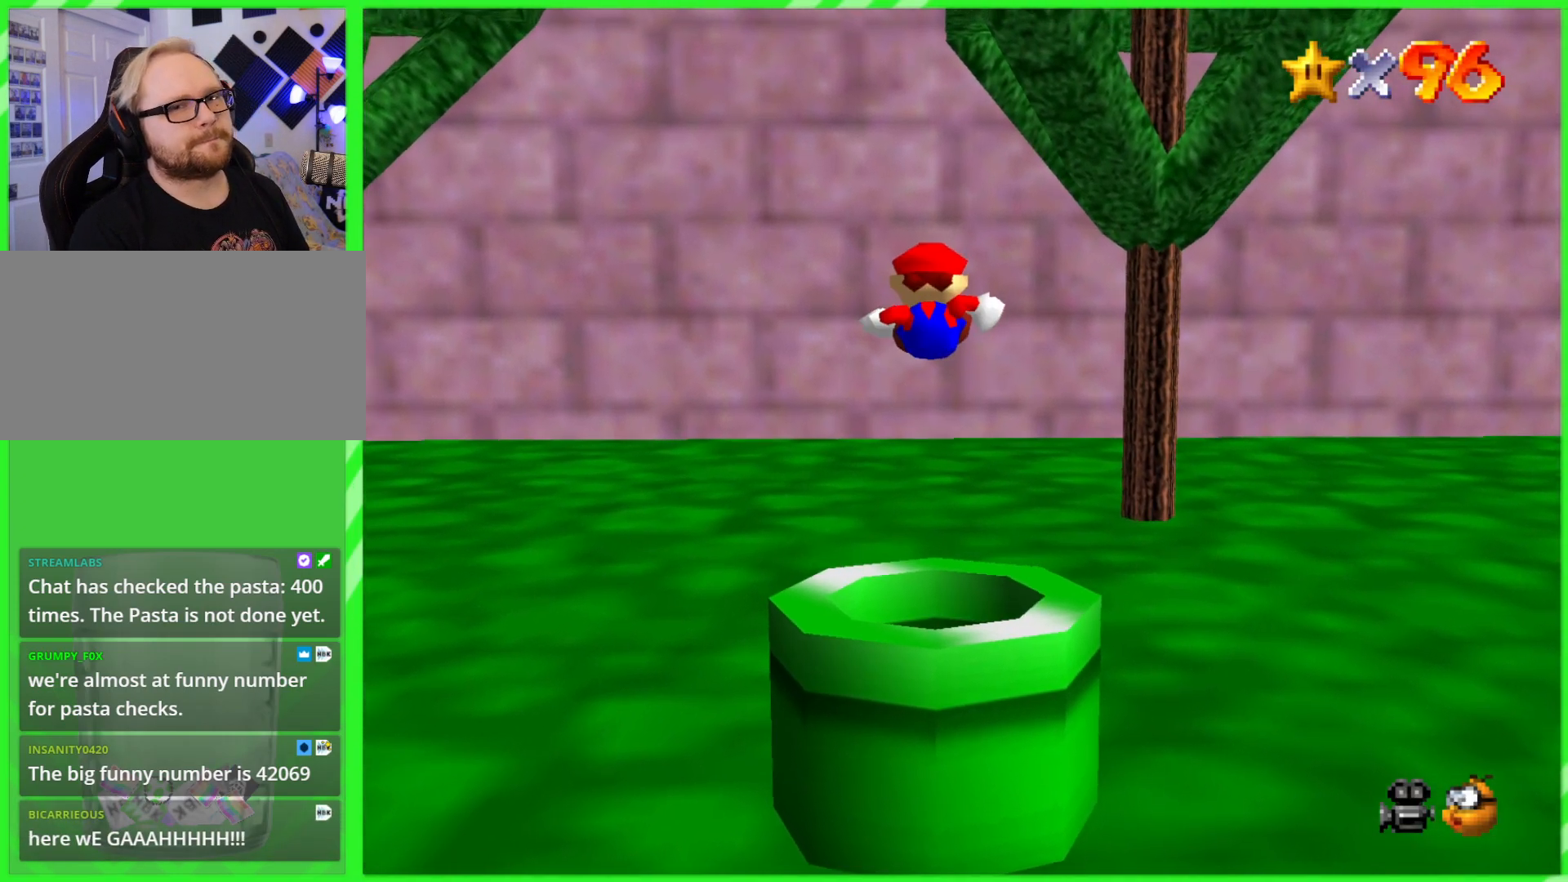
{"buttons": [], "left_stick": "center", "events": []}
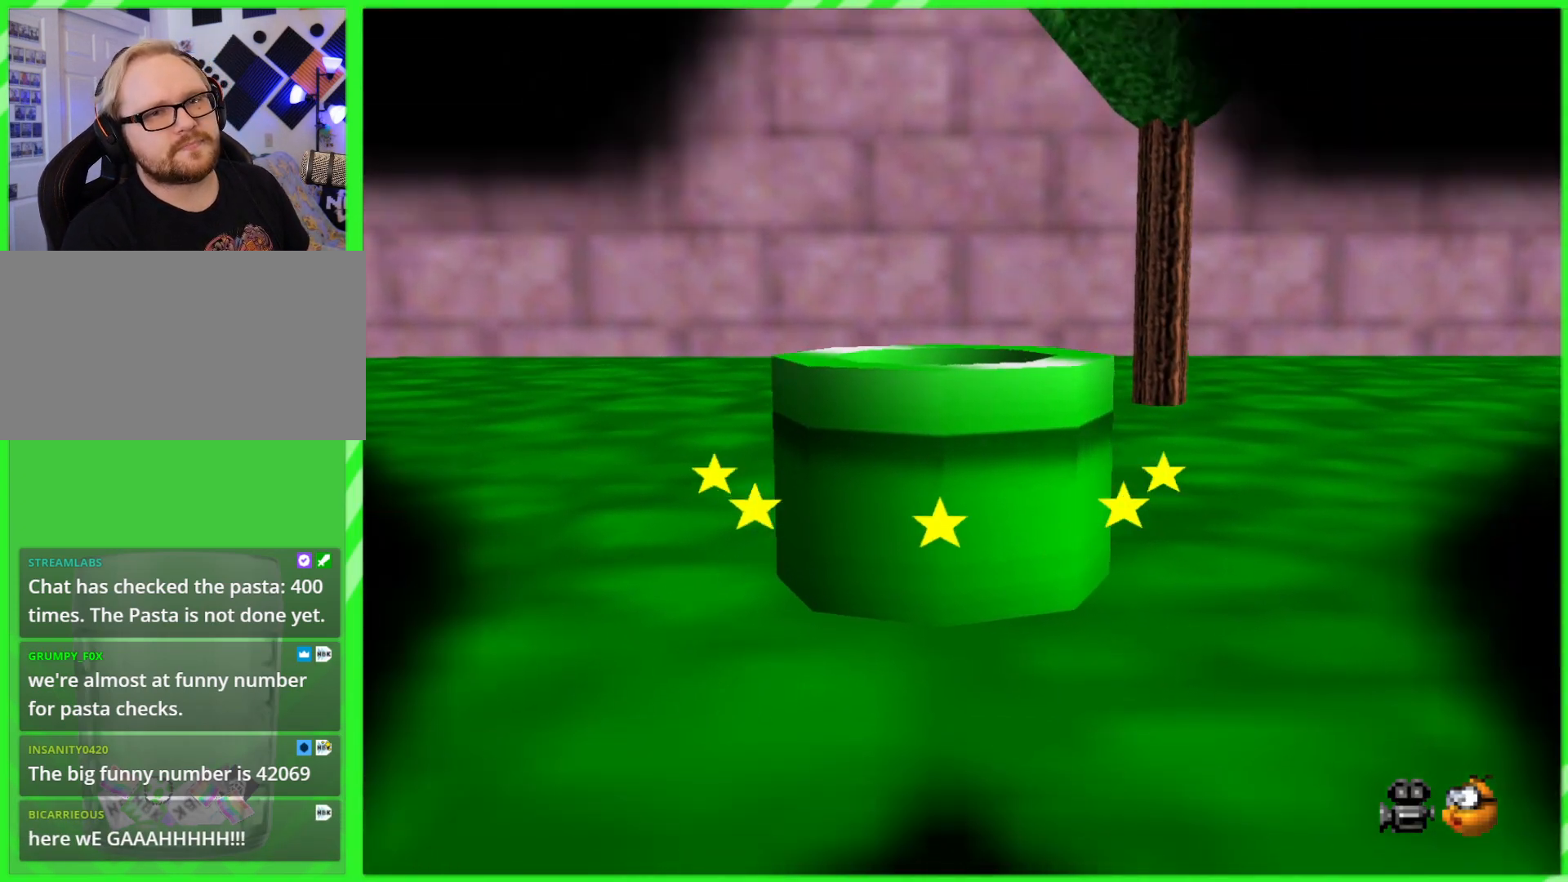
{"buttons": [], "left_stick": "center", "events": []}
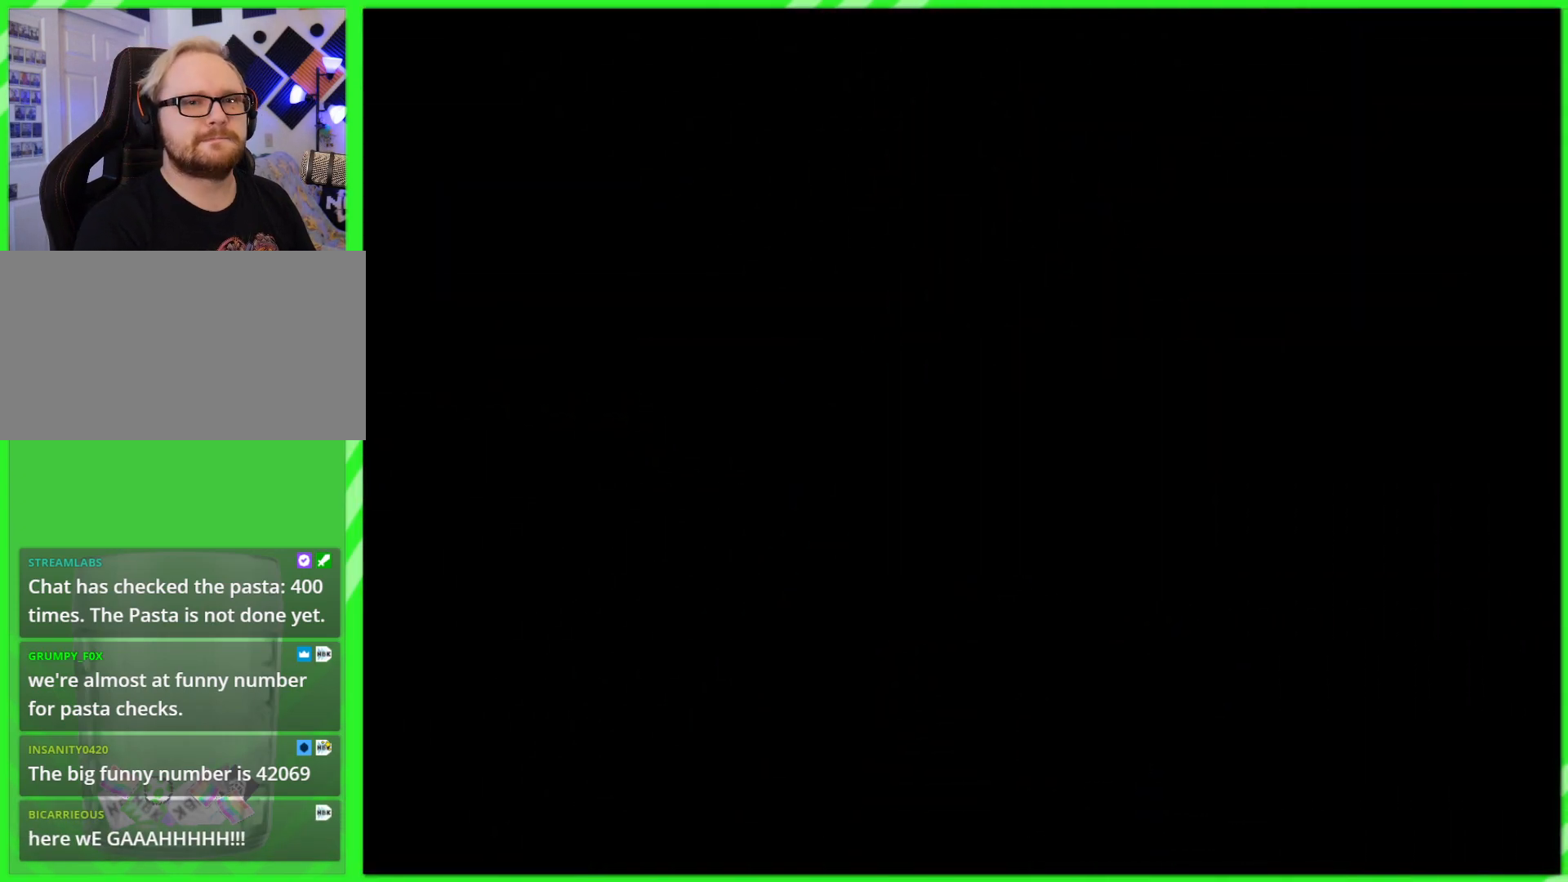
{"buttons": [], "left_stick": "down", "events": [[417, "left_stick", "down"]]}
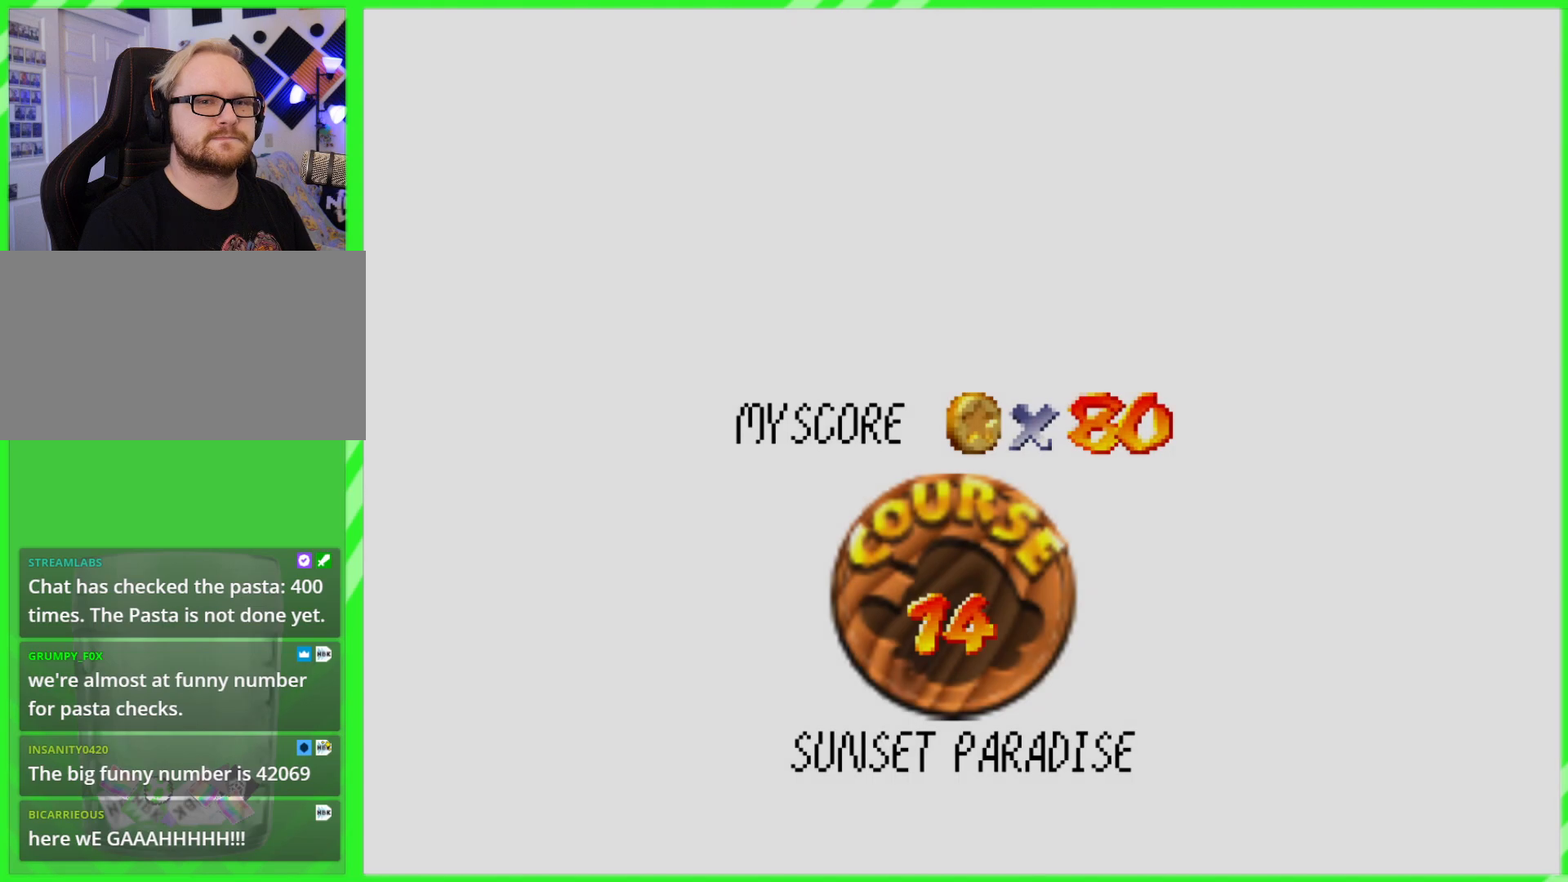
{"buttons": [], "left_stick": "down", "events": [[33, "left_stick", "left"], [100, "left_stick", "up"], [183, "left_stick", "right"], [233, "left_stick", "down"], [300, "left_stick", "left"], [367, "left_stick", "up"], [433, "left_stick", "right"], [483, "left_stick", "down"]]}
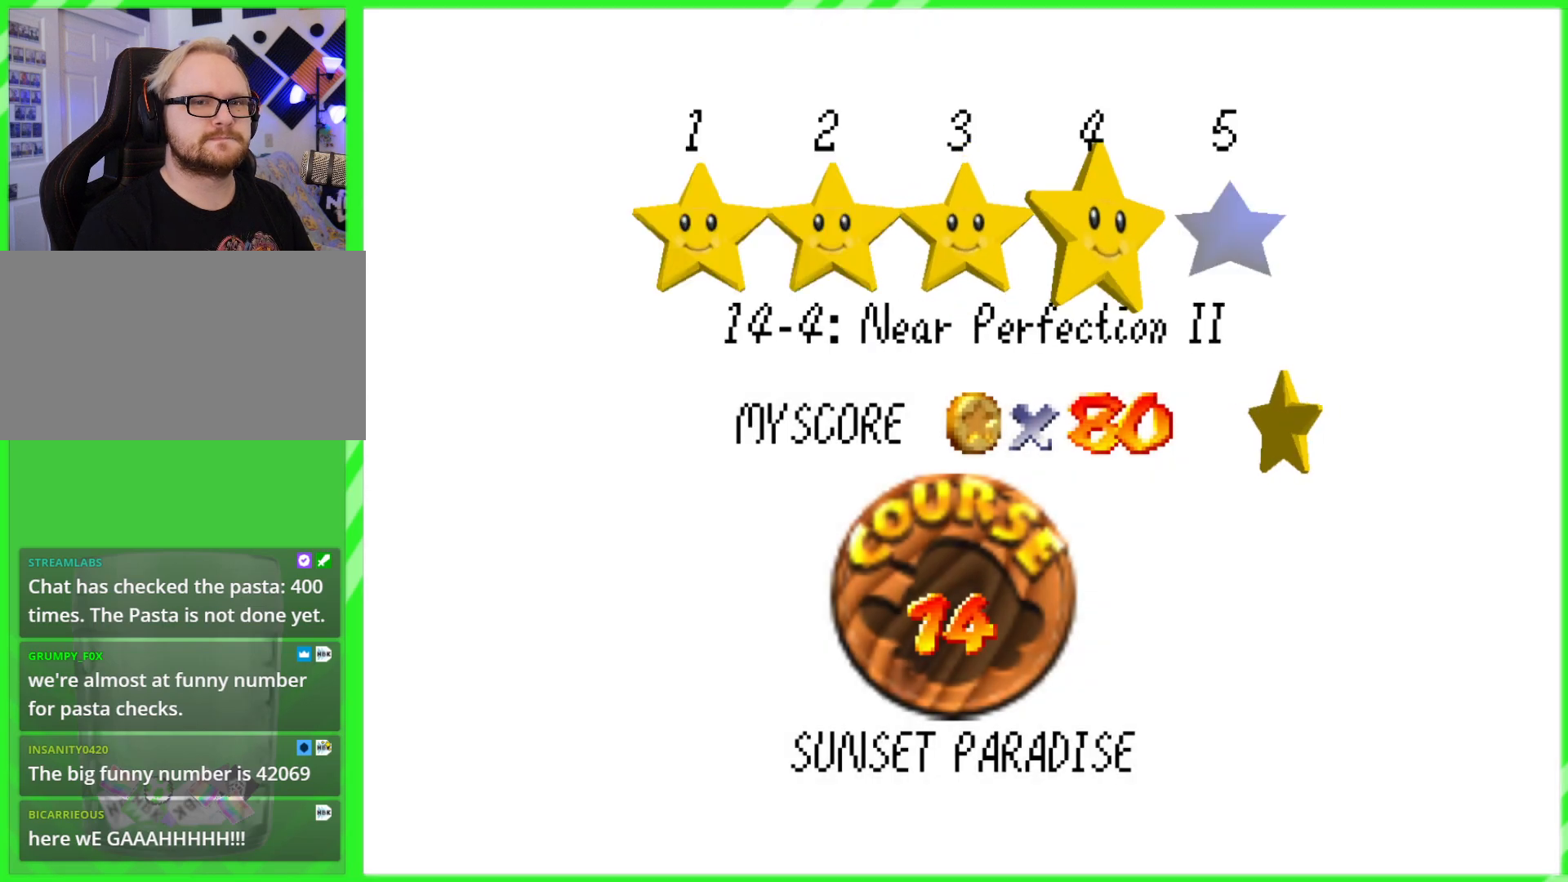
{"buttons": [], "left_stick": "down", "events": [[50, "left_stick", "left"], [117, "left_stick", "up"], [183, "left_stick", "right"], [250, "left_stick", "down"], [300, "left_stick", "left"], [367, "left_stick", "up"], [433, "left_stick", "right"], [483, "left_stick", "down"]]}
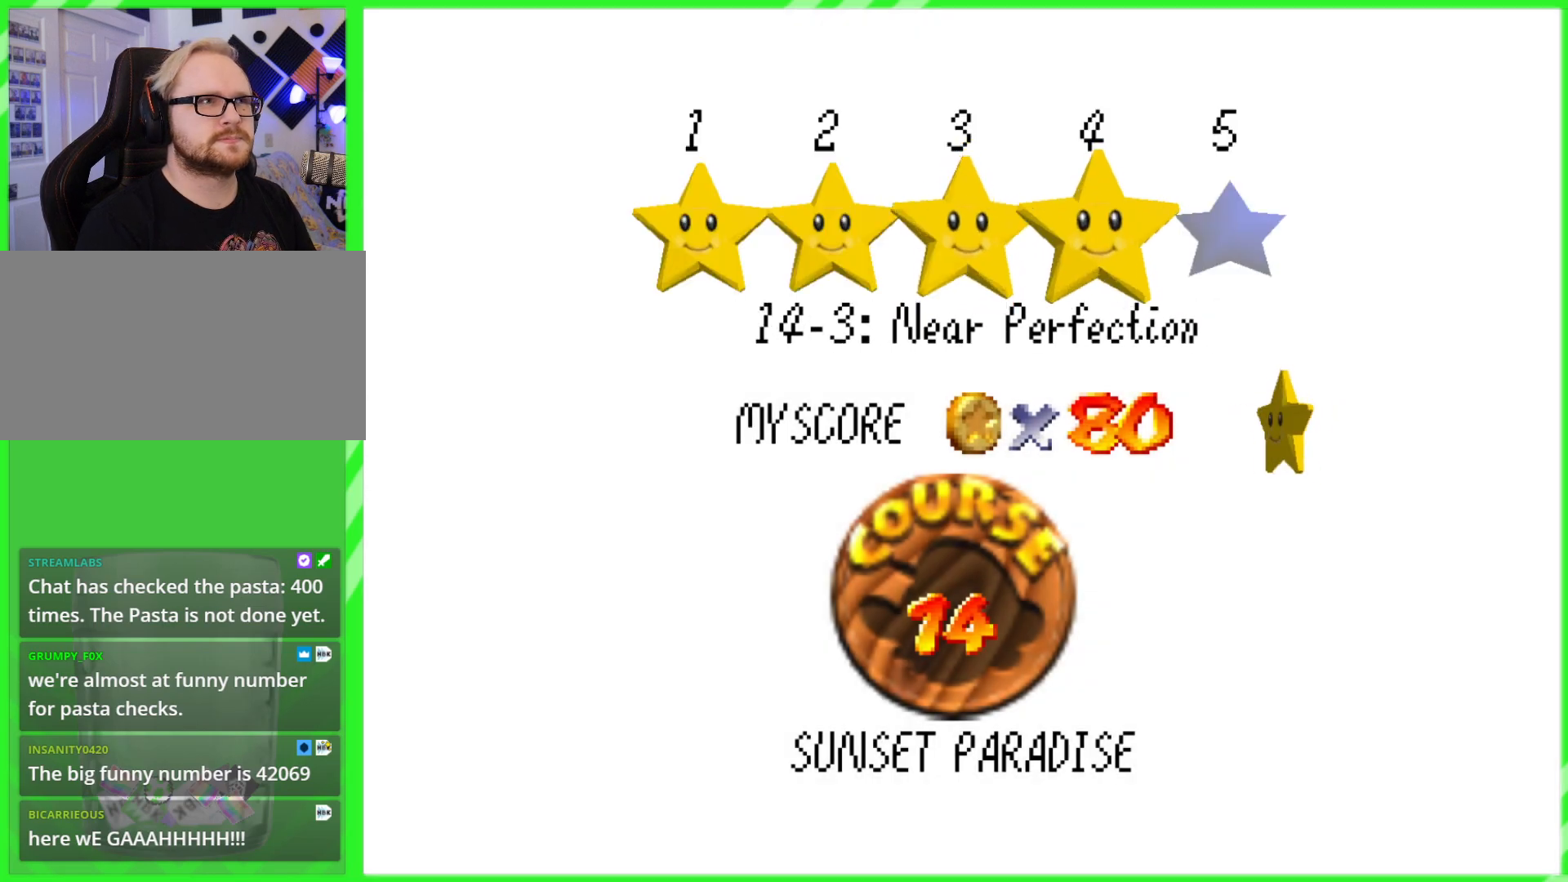
{"buttons": [], "left_stick": "center", "events": [[33, "left_stick", "left"], [100, "left_stick", "up"], [167, "left_stick", "center"], [367, "left_stick", "right"], [467, "left_stick", "center"]]}
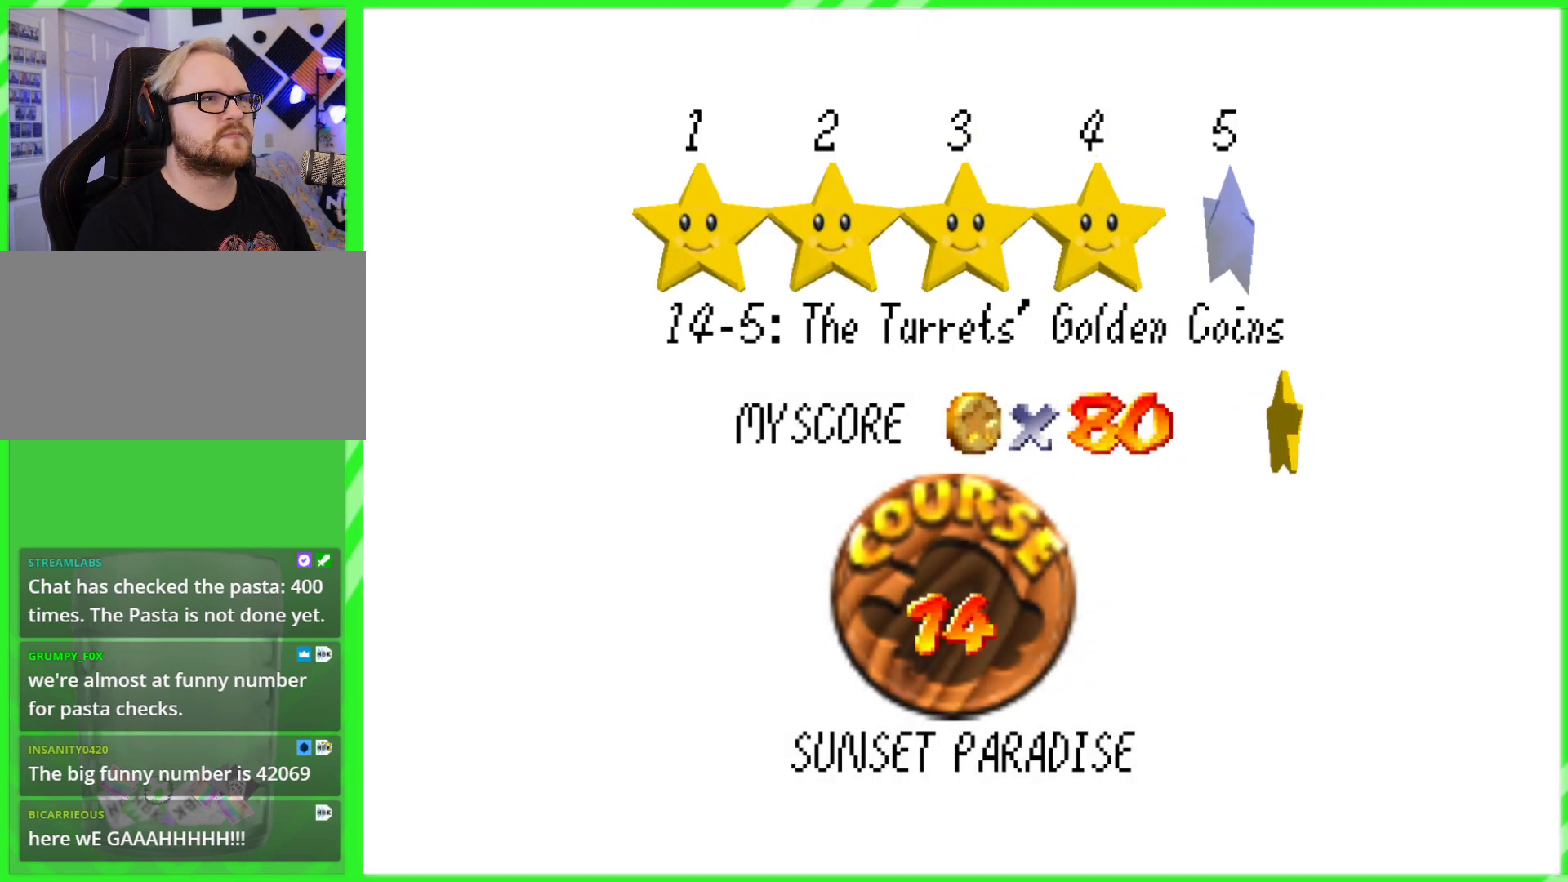
{"buttons": [], "left_stick": "center", "events": []}
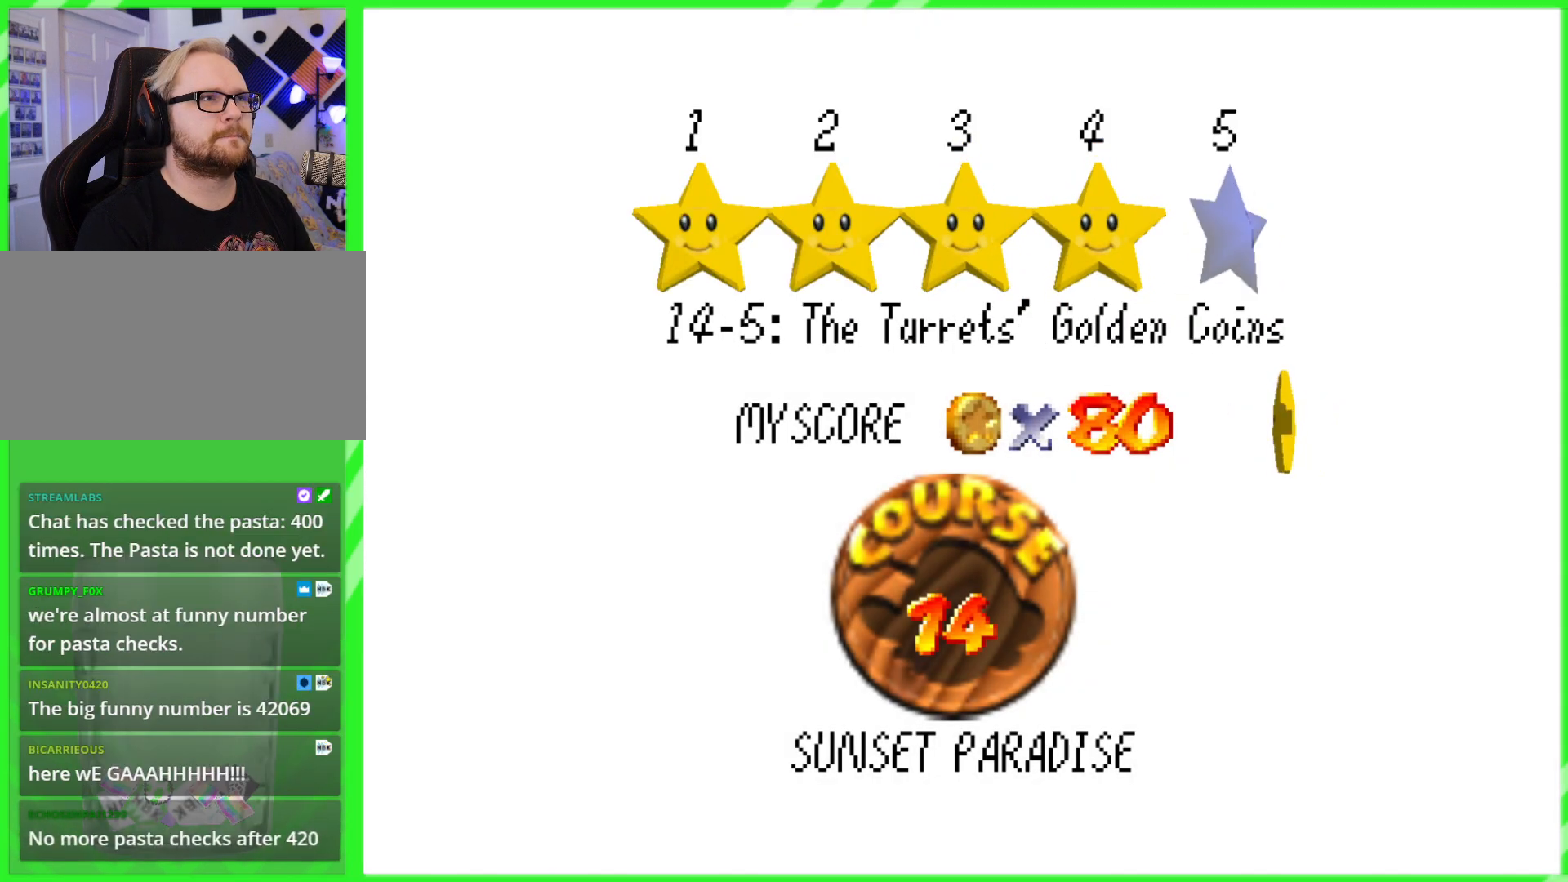
{"buttons": [], "left_stick": "center", "events": [[400, "A", "down"], [483, "A", "up"]]}
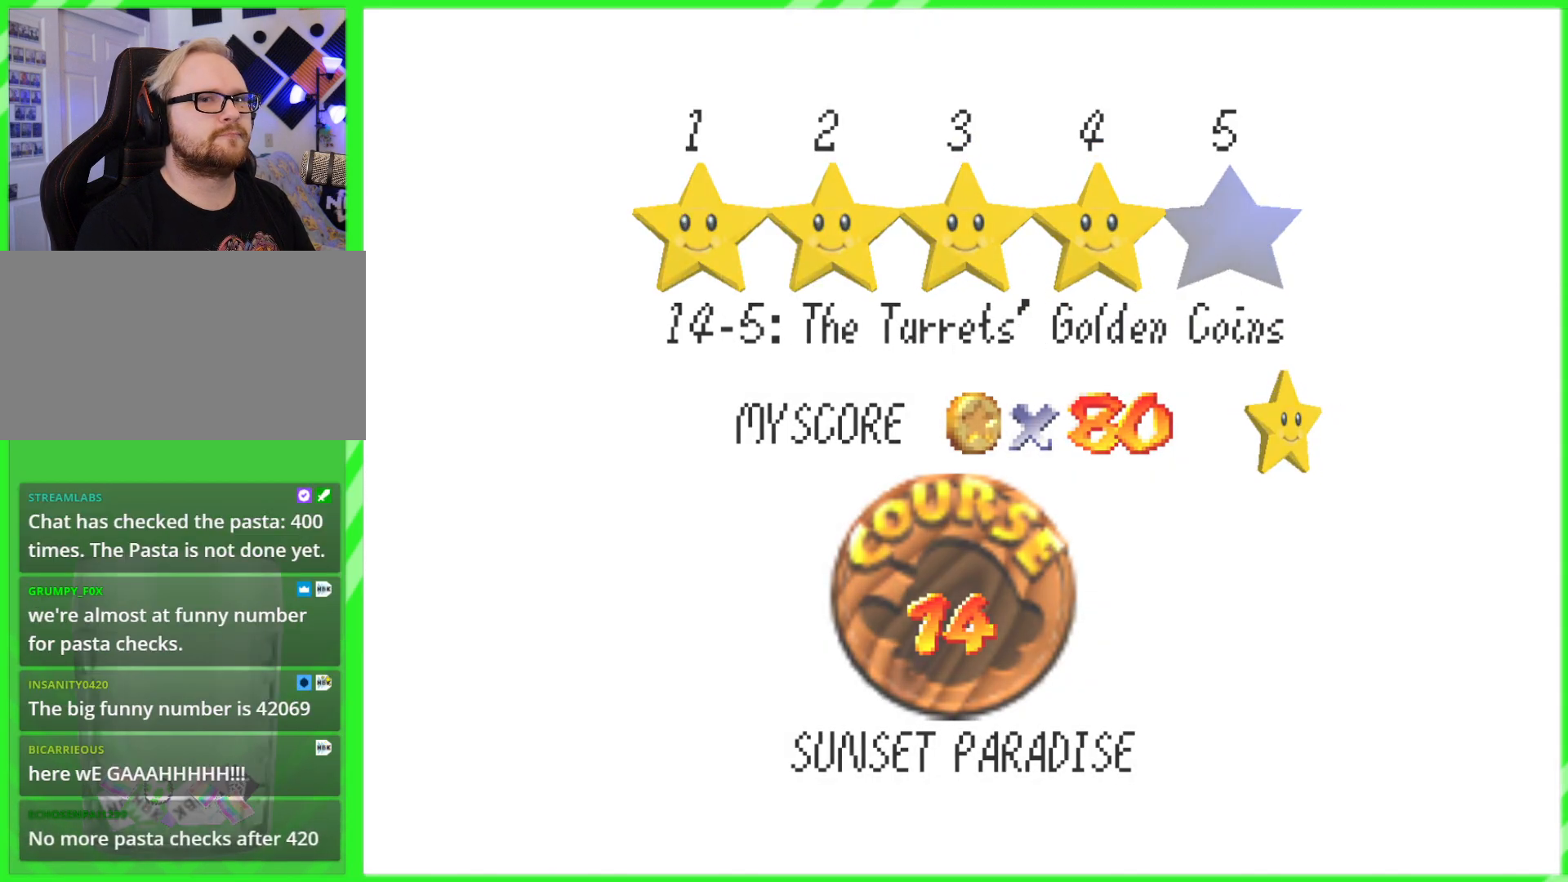
{"buttons": [], "left_stick": "center", "events": []}
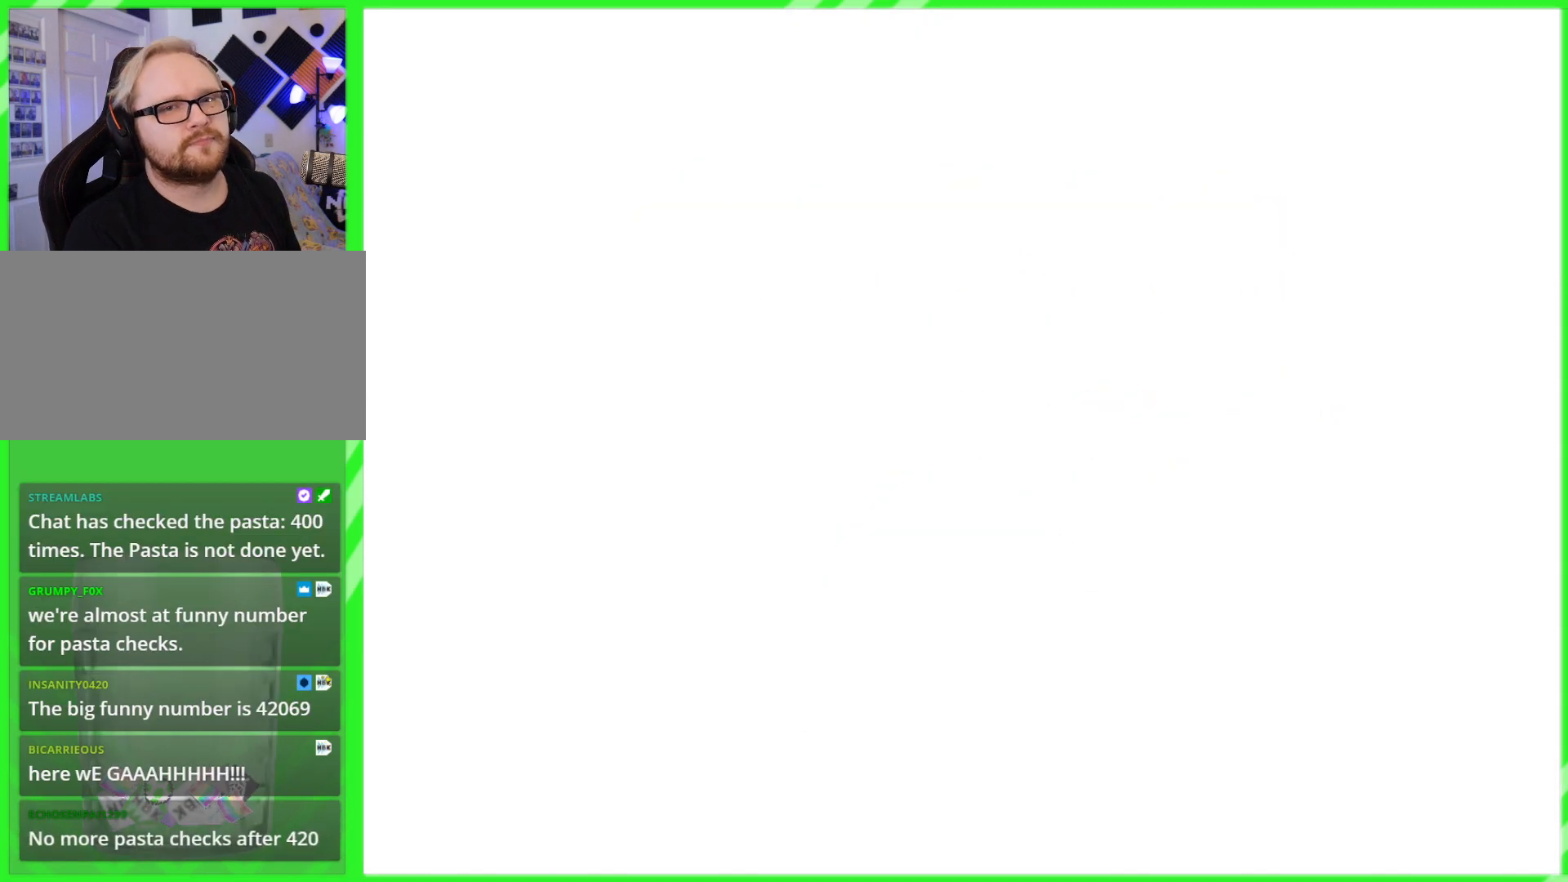
{"buttons": [], "left_stick": "center", "events": []}
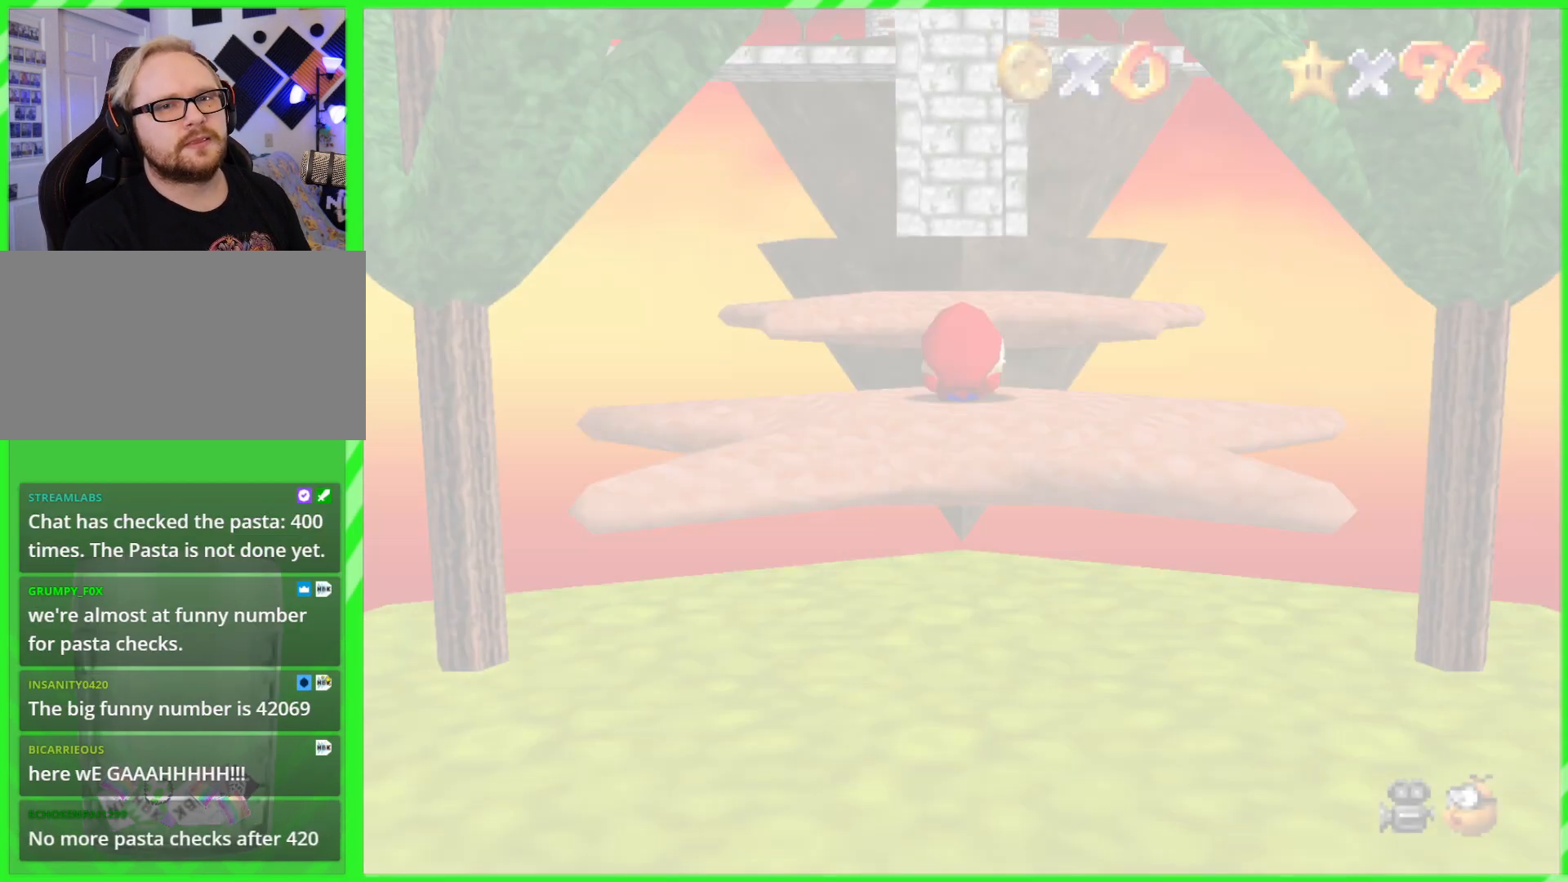
{"buttons": [], "left_stick": "center", "events": []}
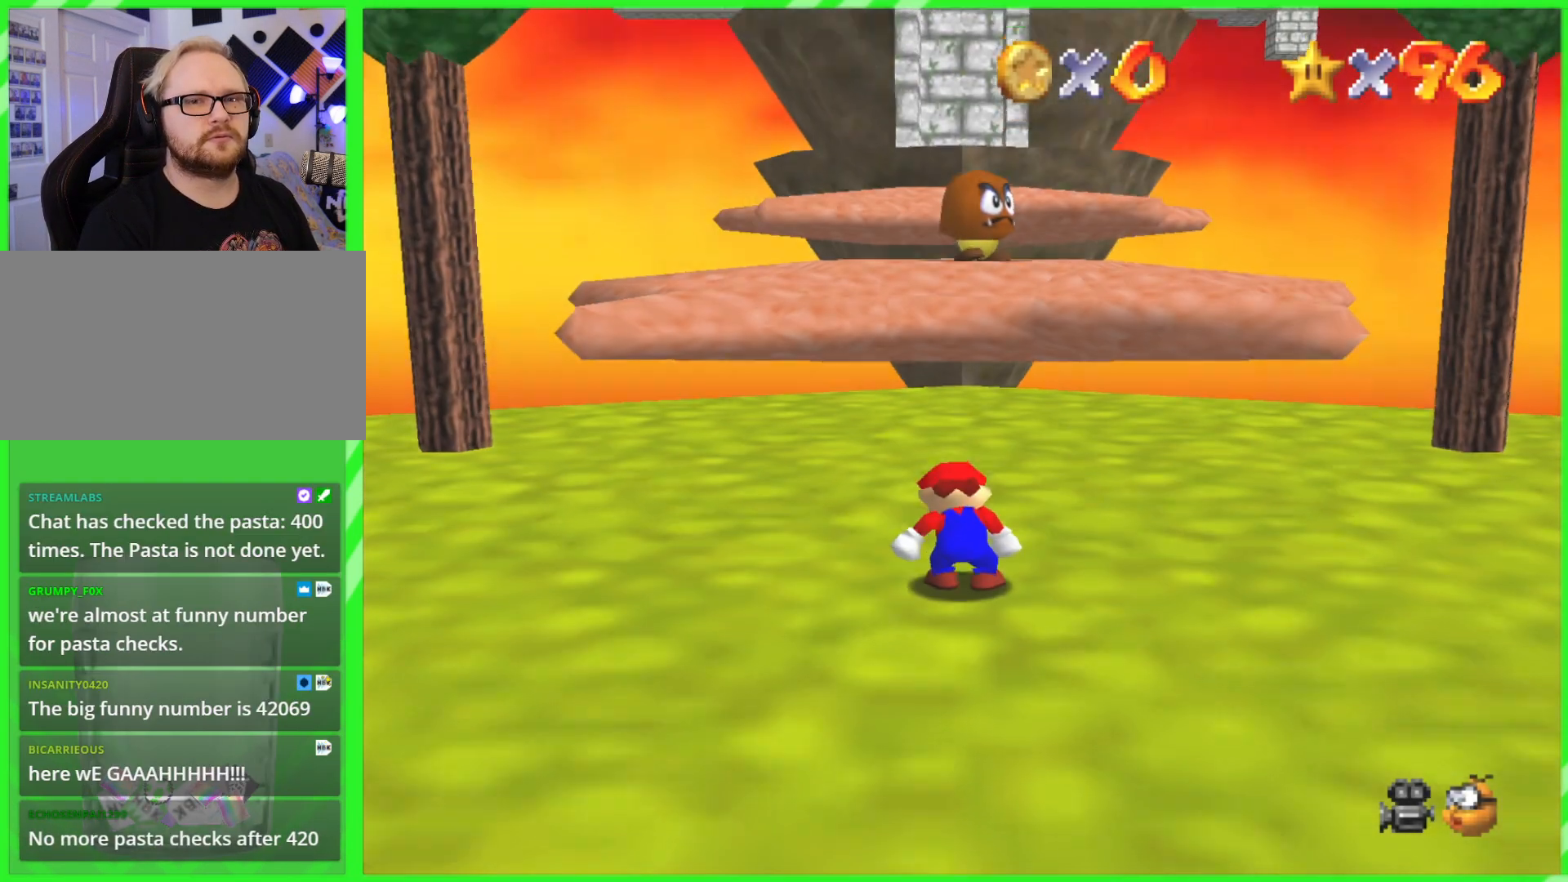
{"buttons": [], "left_stick": "up", "events": [[267, "left_stick", "up"]]}